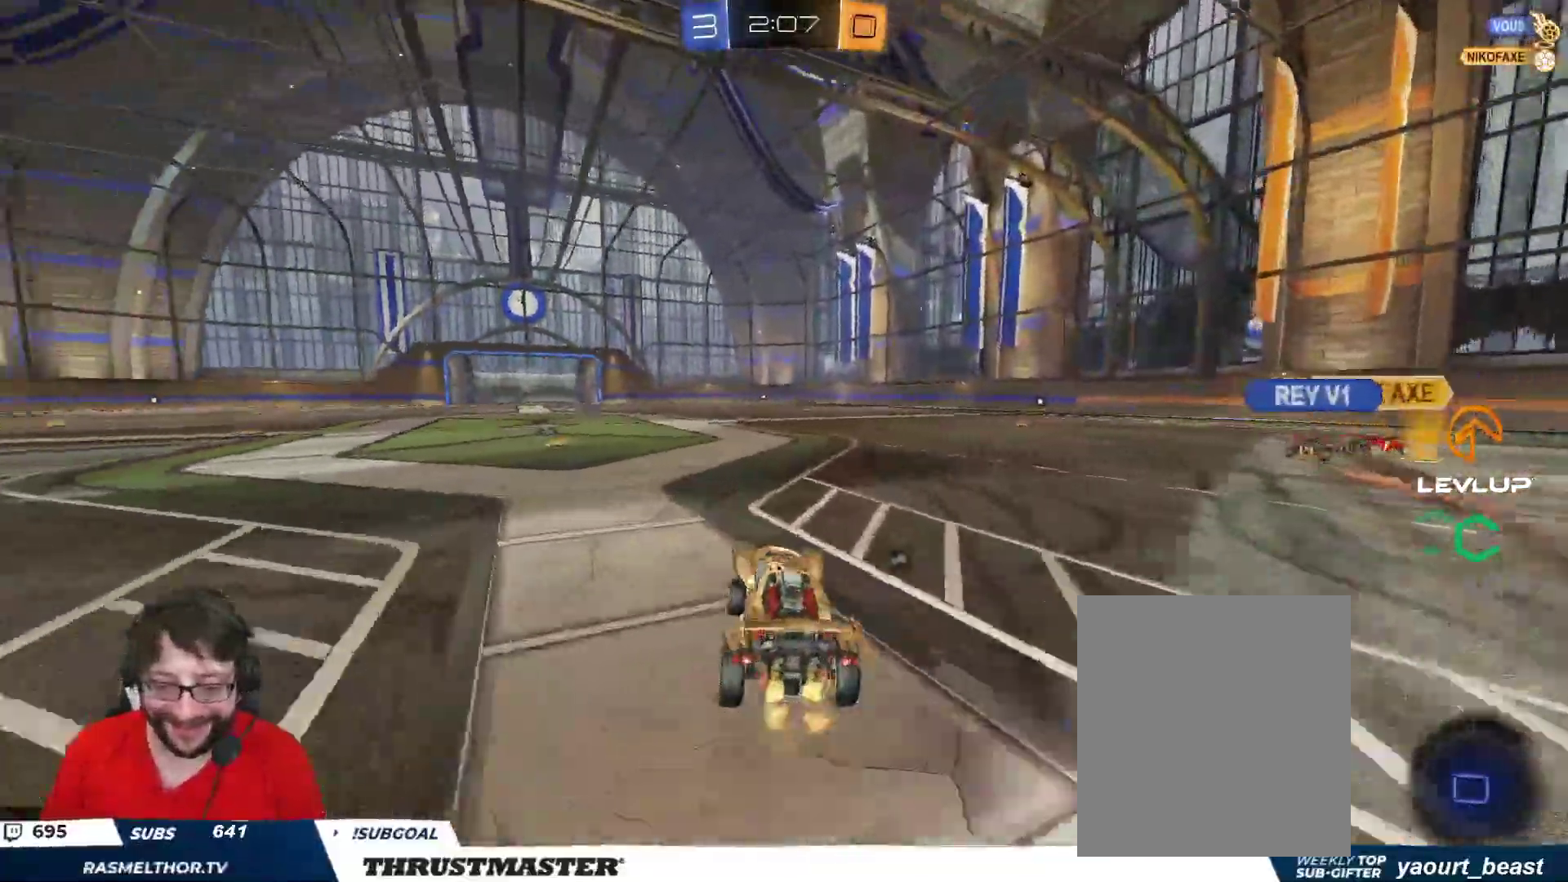
Gameplay with a controller (Xbox layout); each line is a JSON object with the inputs held at the frame after it (dt_ms = milliseconds from this image to that frame). "events" lists button and stick changes between this image and that frame as [ms after this image, input, new state], when the widget could be followed in between.
{"dt_ms": 500, "buttons": ["Y", "L2", "R2"], "left_stick": "up-right", "right_stick": "center", "events": [[33, "R2", "down"], [183, "left_stick", "left"], [200, "A", "down"], [250, "left_stick", "up-right"], [267, "A", "up"], [283, "L2", "down"], [317, "A", "down"], [383, "A", "up"], [433, "Y", "down"]]}
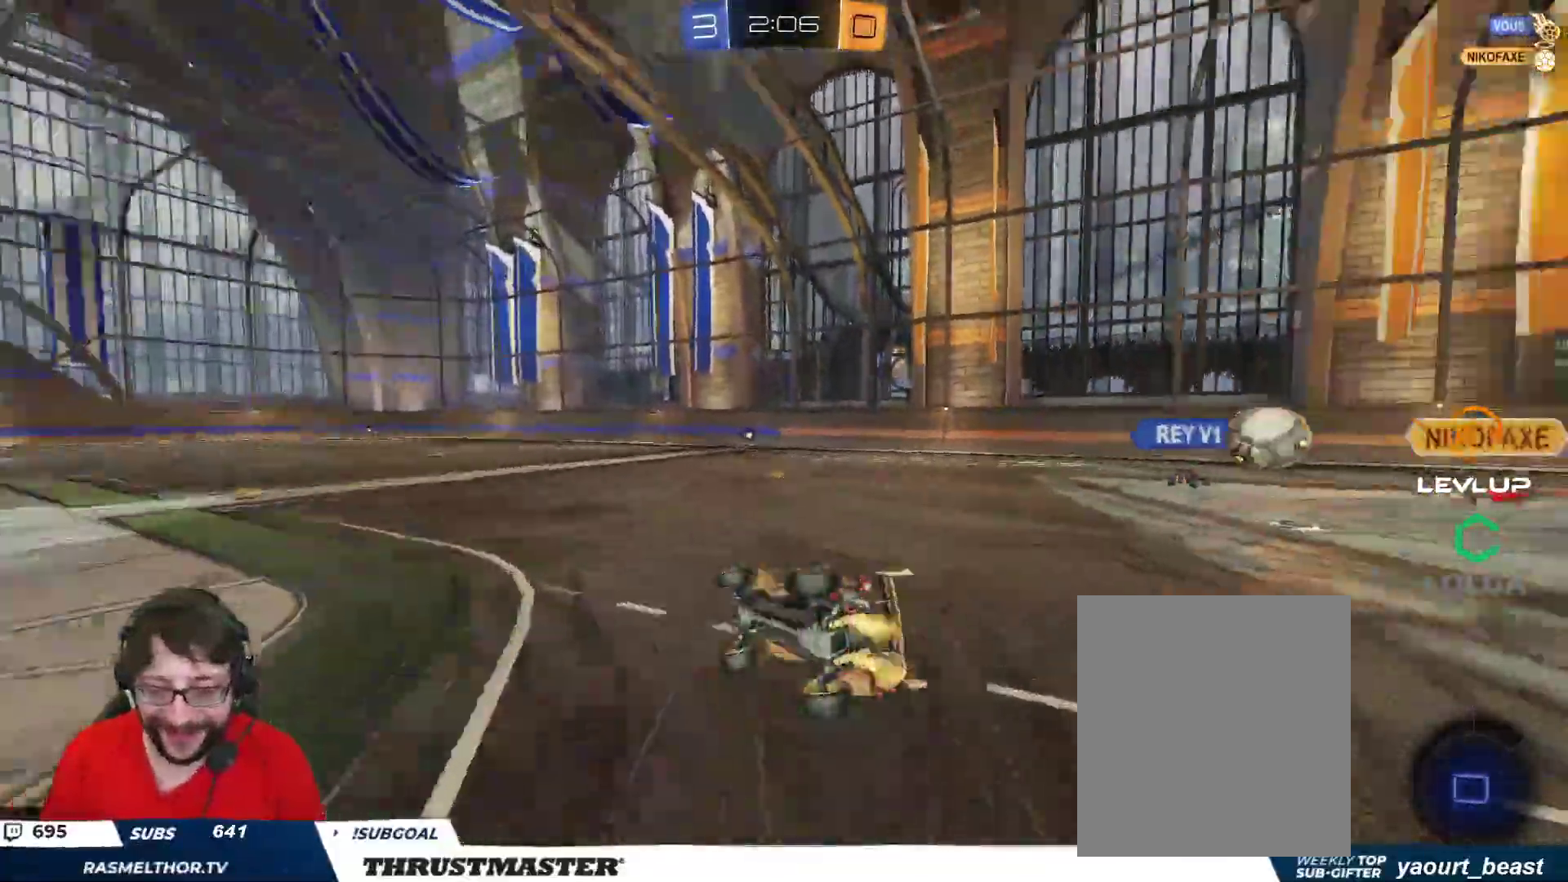
{"dt_ms": 500, "buttons": ["R2"], "left_stick": "right", "right_stick": "center", "events": [[17, "Y", "up"], [67, "L2", "up"], [267, "Y", "down"], [333, "left_stick", "right"], [367, "Y", "up"]]}
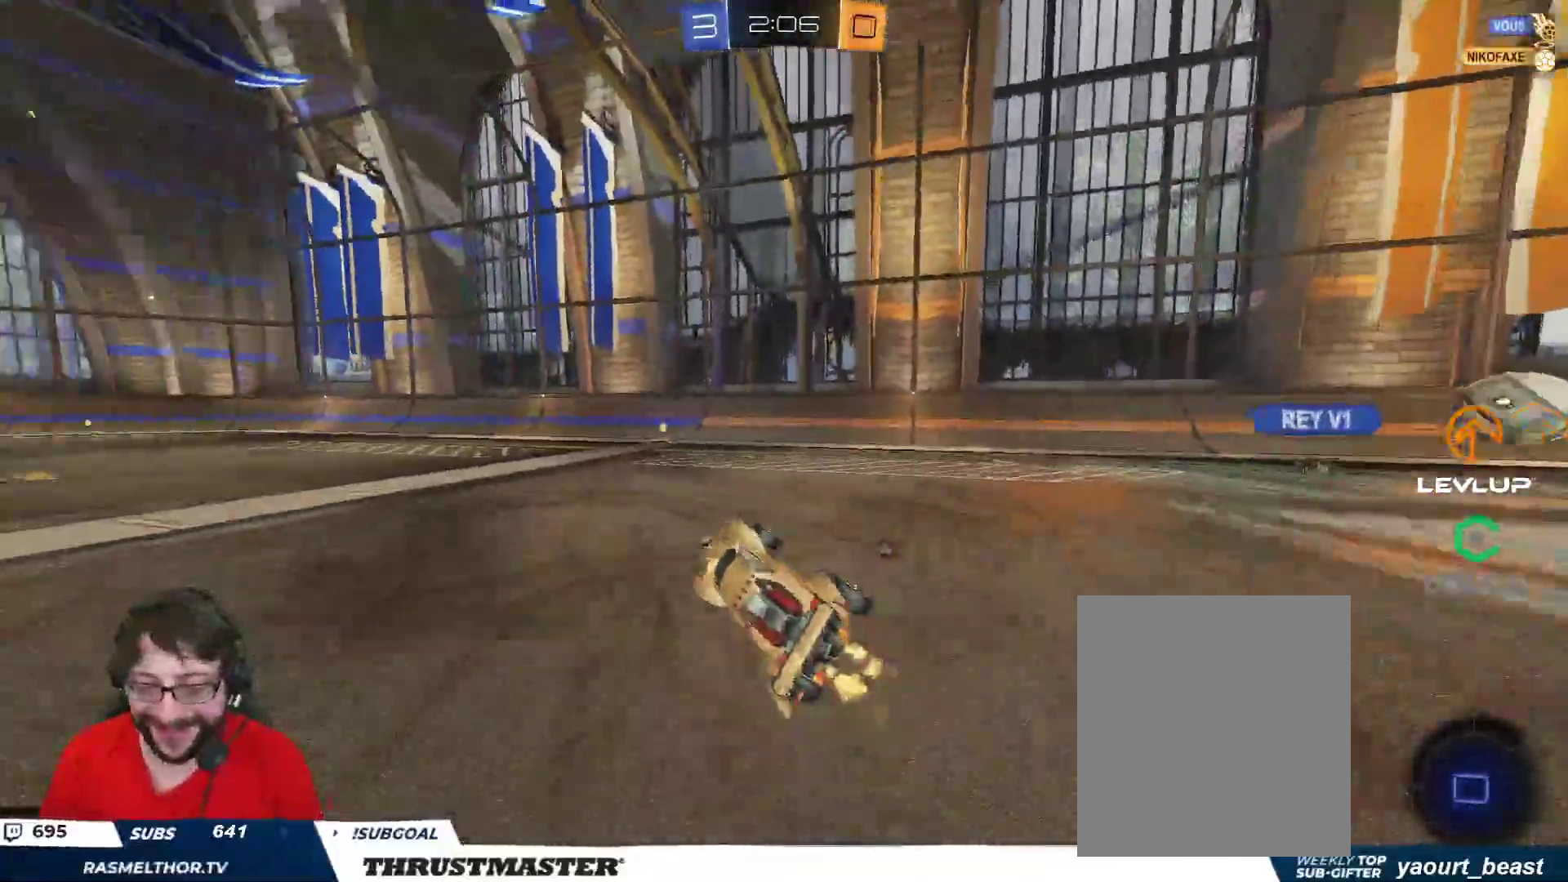
{"dt_ms": 500, "buttons": ["B", "Y", "R2"], "left_stick": "center", "right_stick": "center", "events": [[17, "left_stick", "center"], [133, "R2", "up"], [283, "left_stick", "right"], [367, "R2", "down"], [367, "left_stick", "center"], [383, "B", "down"], [400, "Y", "down"]]}
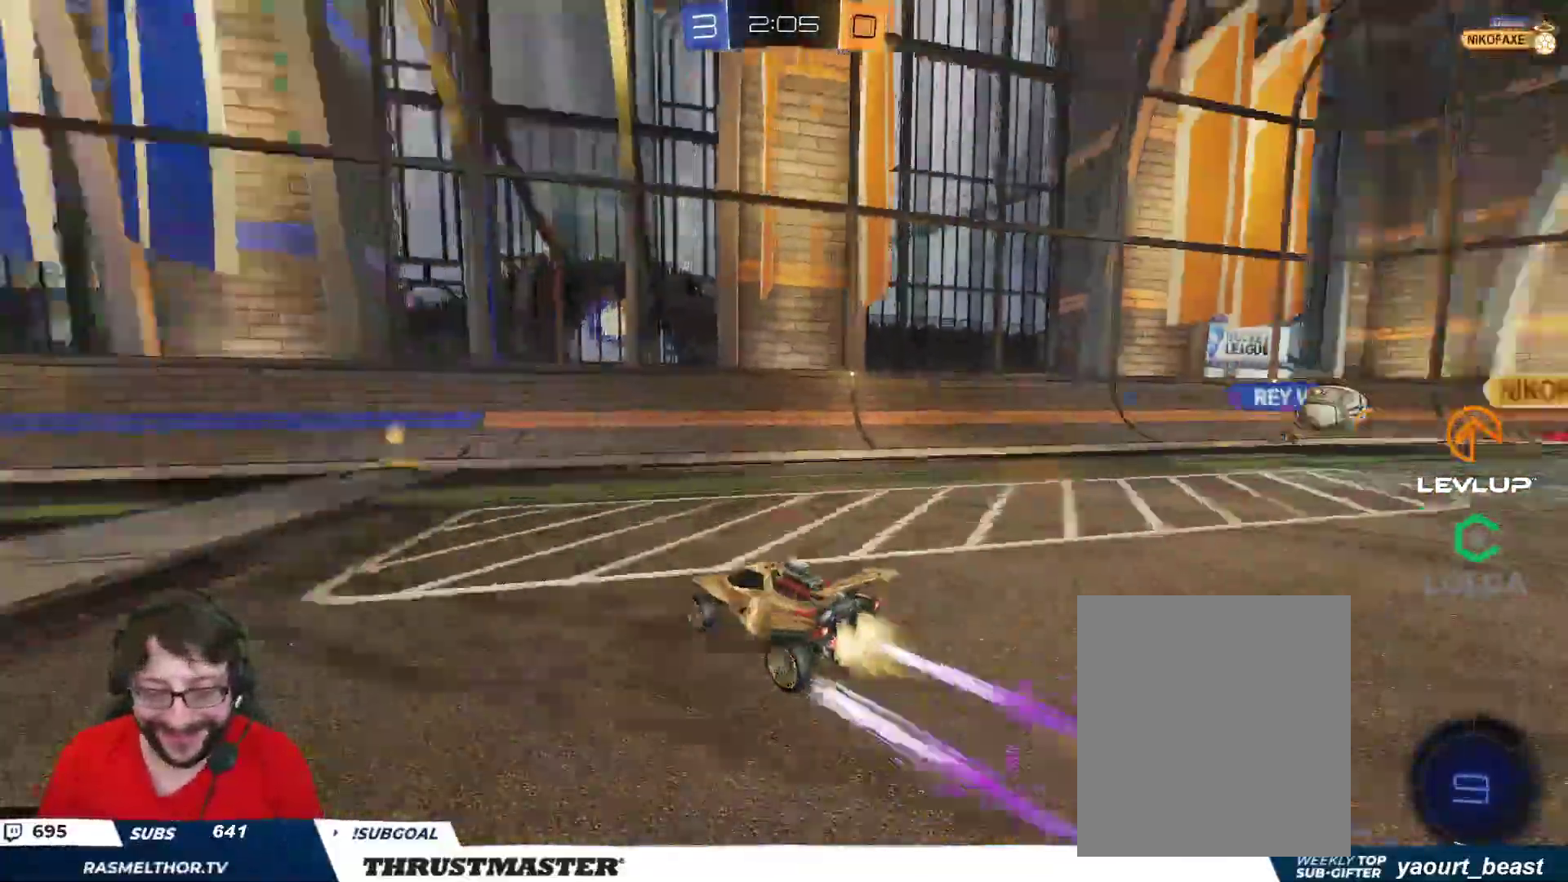
{"dt_ms": 500, "buttons": ["L2", "R2"], "left_stick": "up-left", "right_stick": "center", "events": [[83, "B", "up"], [100, "Y", "up"], [167, "left_stick", "left"], [233, "L2", "down"], [333, "L2", "up"], [433, "left_stick", "up-left"], [500, "L2", "down"]]}
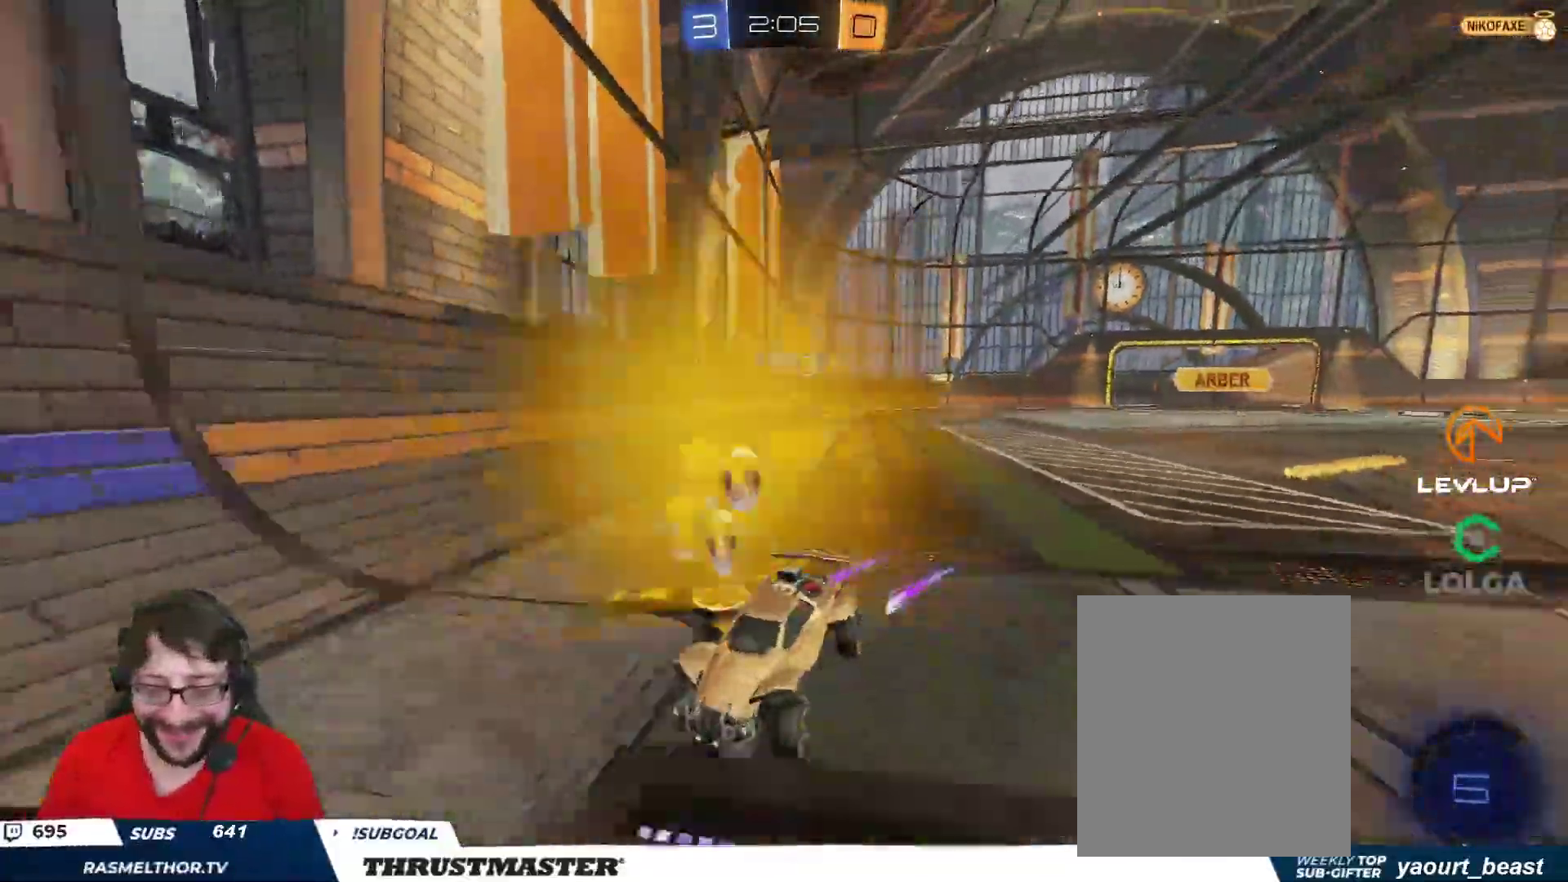
{"dt_ms": 500, "buttons": ["R2"], "left_stick": "up-right", "right_stick": "center", "events": [[50, "L2", "up"], [217, "B", "down"], [300, "L2", "down"], [317, "B", "up"], [400, "L2", "up"], [467, "left_stick", "up-right"]]}
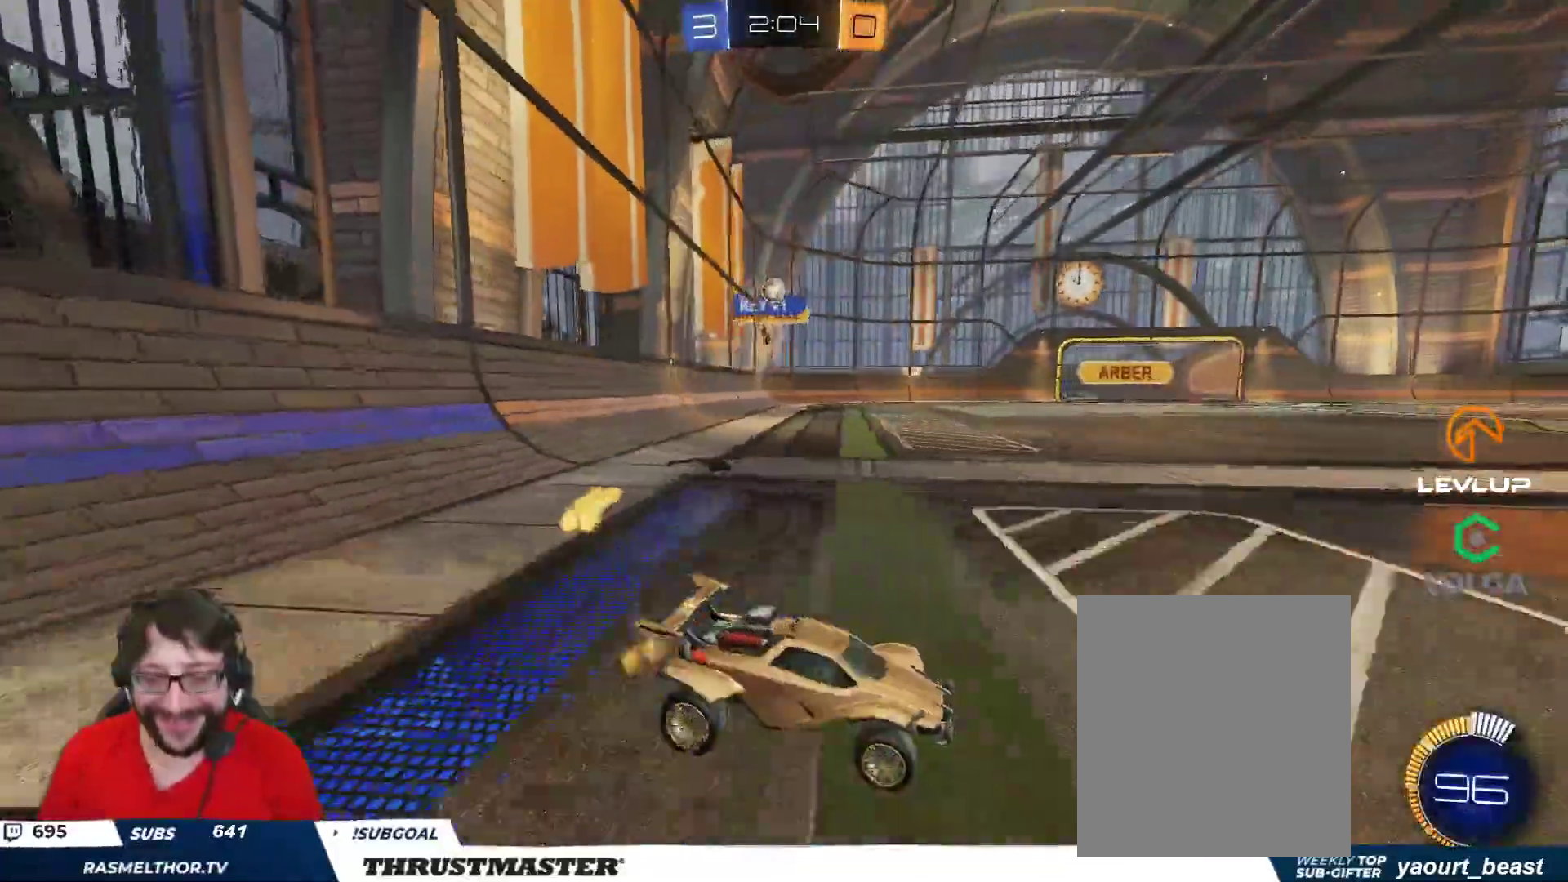
{"dt_ms": 500, "buttons": ["R2"], "left_stick": "up-right", "right_stick": "center", "events": [[383, "L2", "down"], [483, "L2", "up"]]}
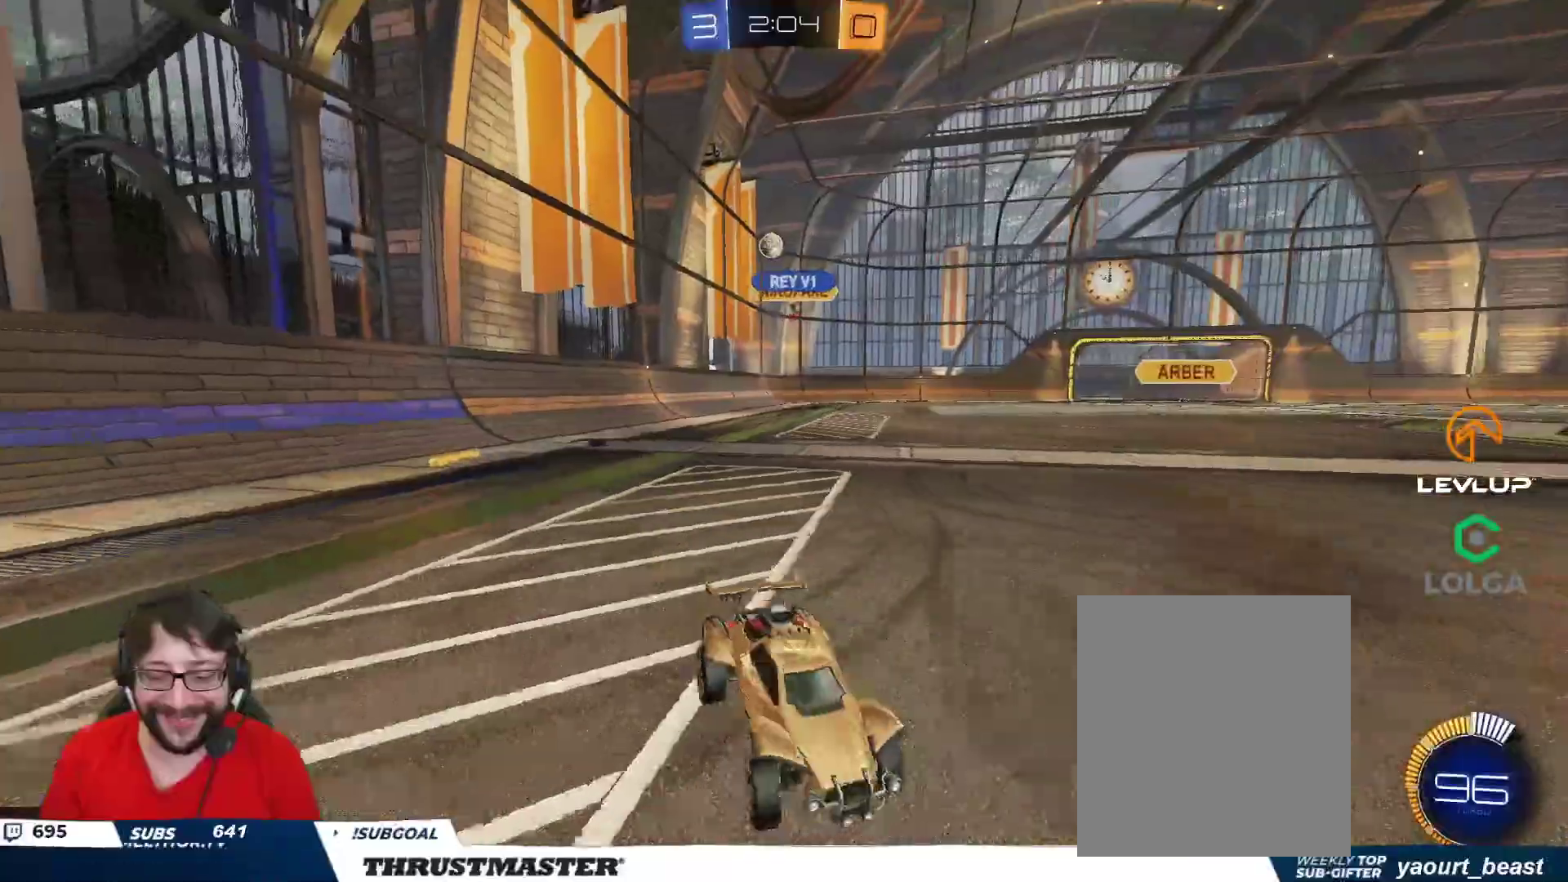
{"dt_ms": 500, "buttons": ["B", "R2"], "left_stick": "up-right", "right_stick": "center", "events": [[300, "L2", "down"], [350, "L2", "up"], [367, "B", "down"]]}
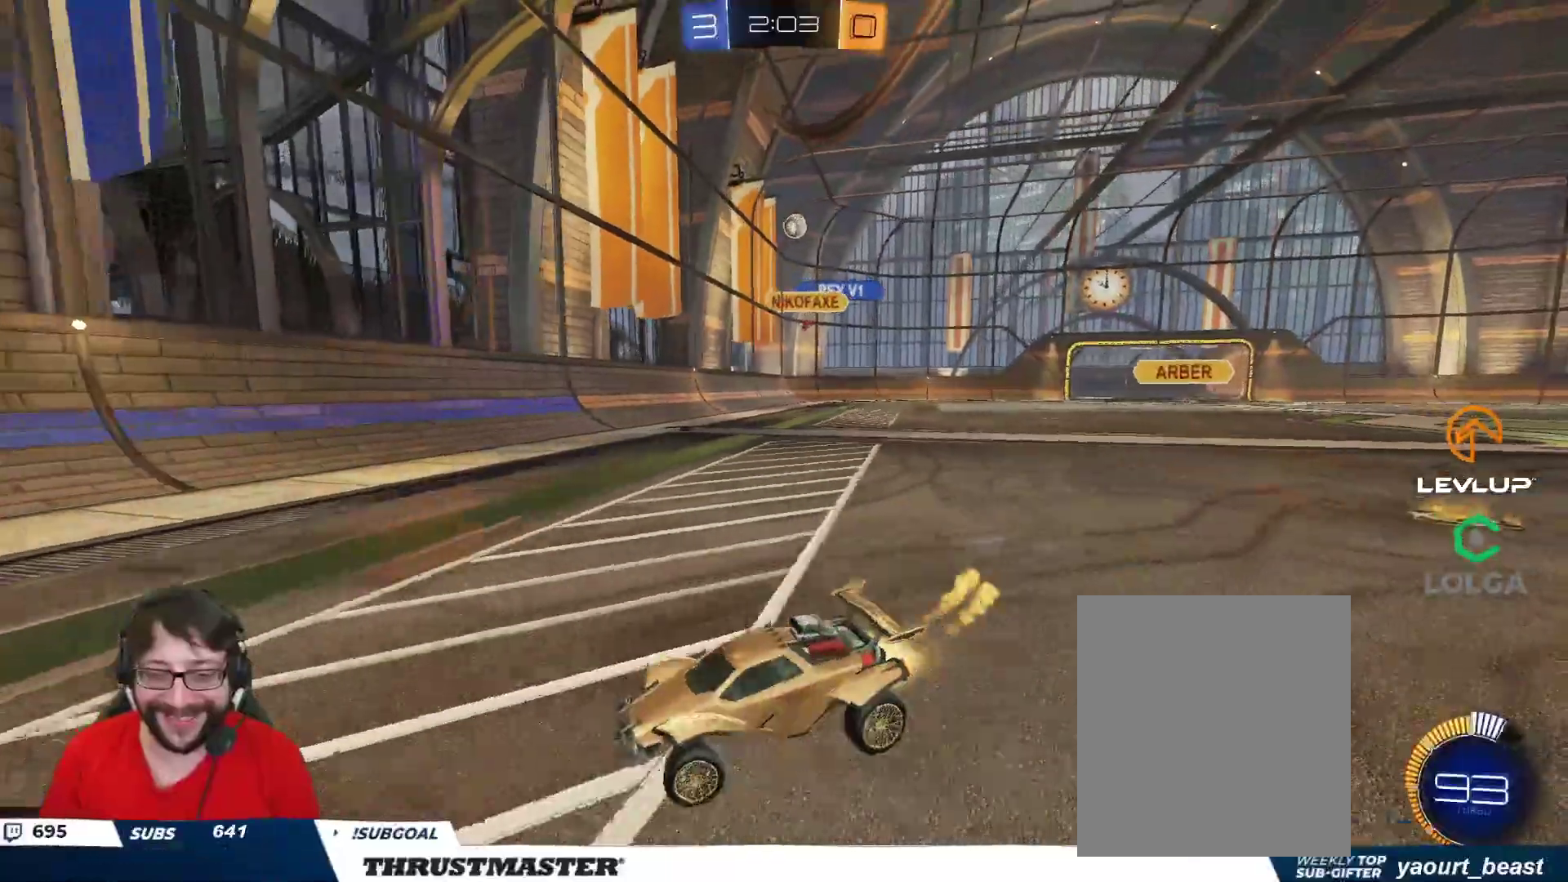
{"dt_ms": 500, "buttons": ["B", "R2"], "left_stick": "up-right", "right_stick": "center", "events": [[50, "L2", "down"], [67, "B", "up"], [100, "L2", "up"], [133, "B", "down"]]}
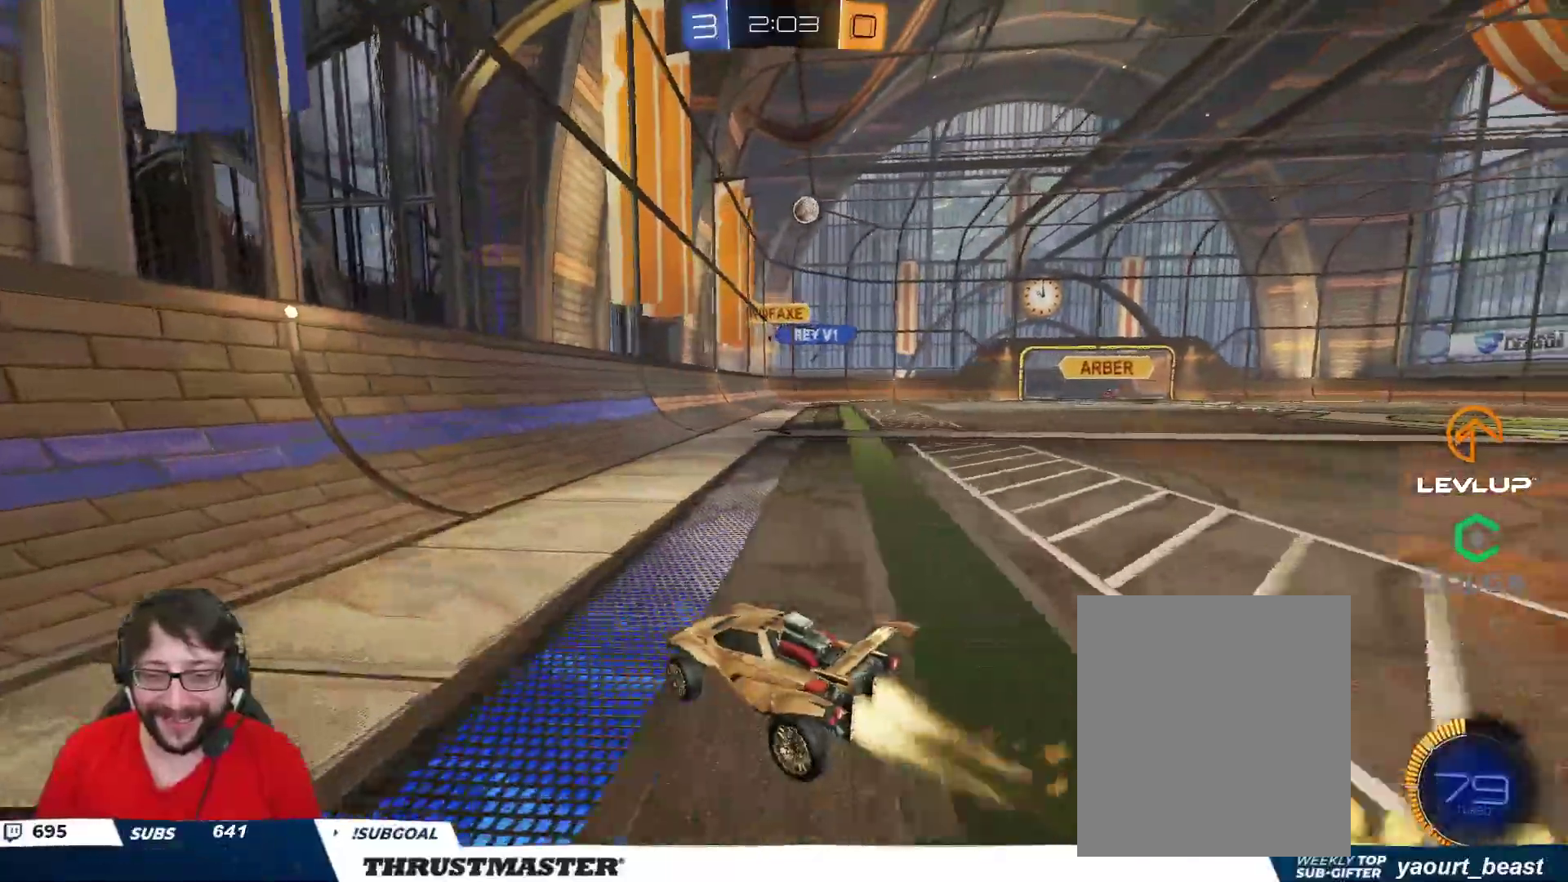
{"dt_ms": 500, "buttons": ["R2"], "left_stick": "up-right", "right_stick": "center", "events": [[183, "B", "up"]]}
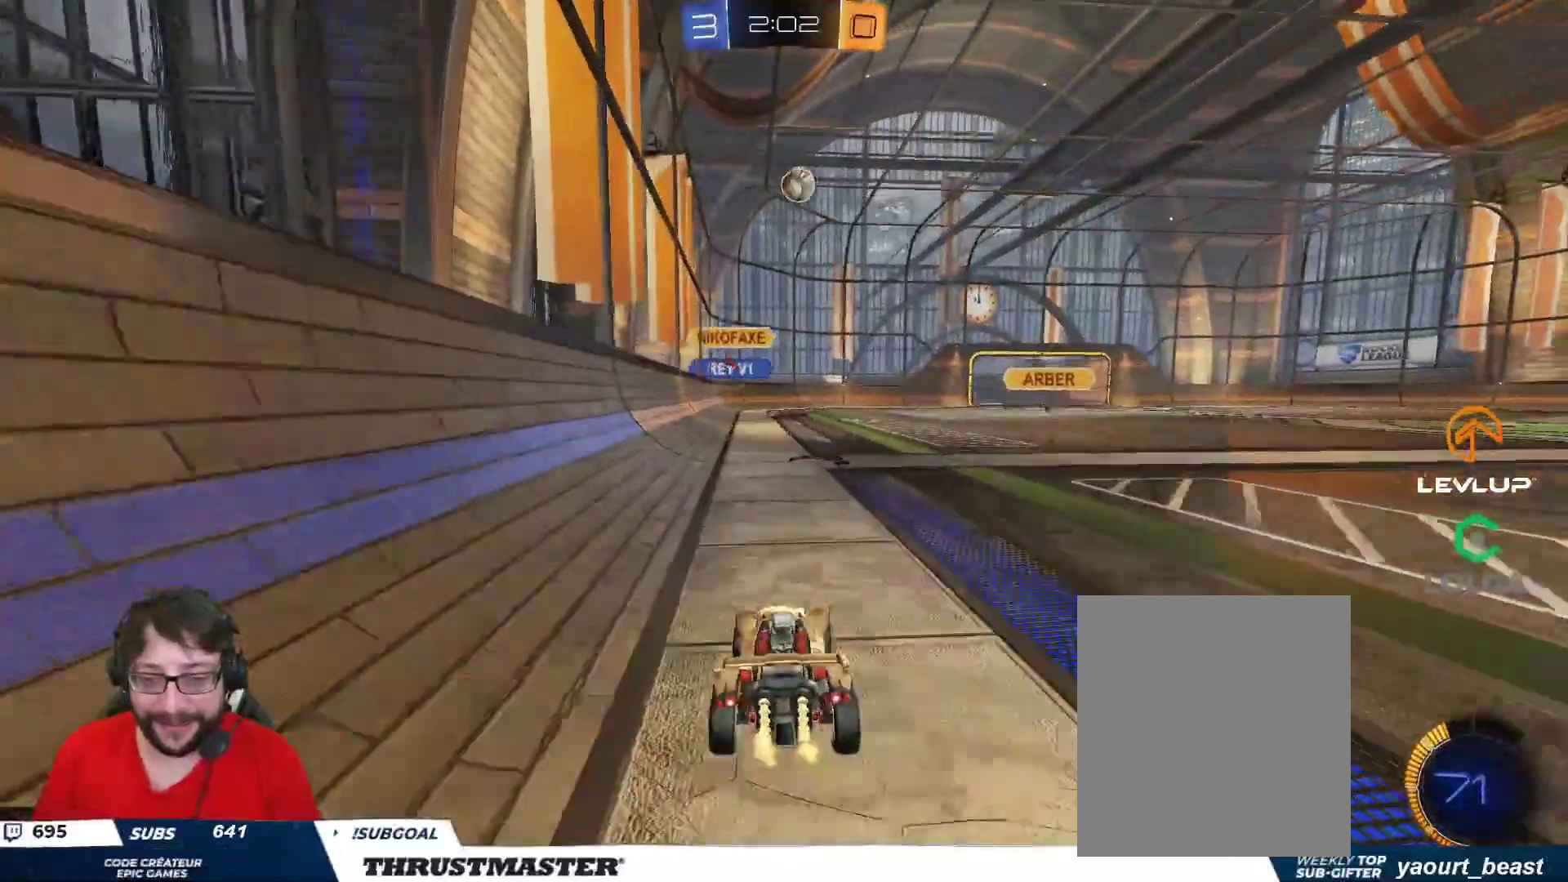
{"dt_ms": 500, "buttons": ["R2"], "left_stick": "left", "right_stick": "center", "events": [[67, "left_stick", "center"], [83, "A", "down"], [83, "B", "down"], [133, "left_stick", "down-right"], [283, "A", "up"], [283, "left_stick", "down"], [333, "A", "down"], [383, "left_stick", "left"], [417, "A", "up"], [450, "B", "up"]]}
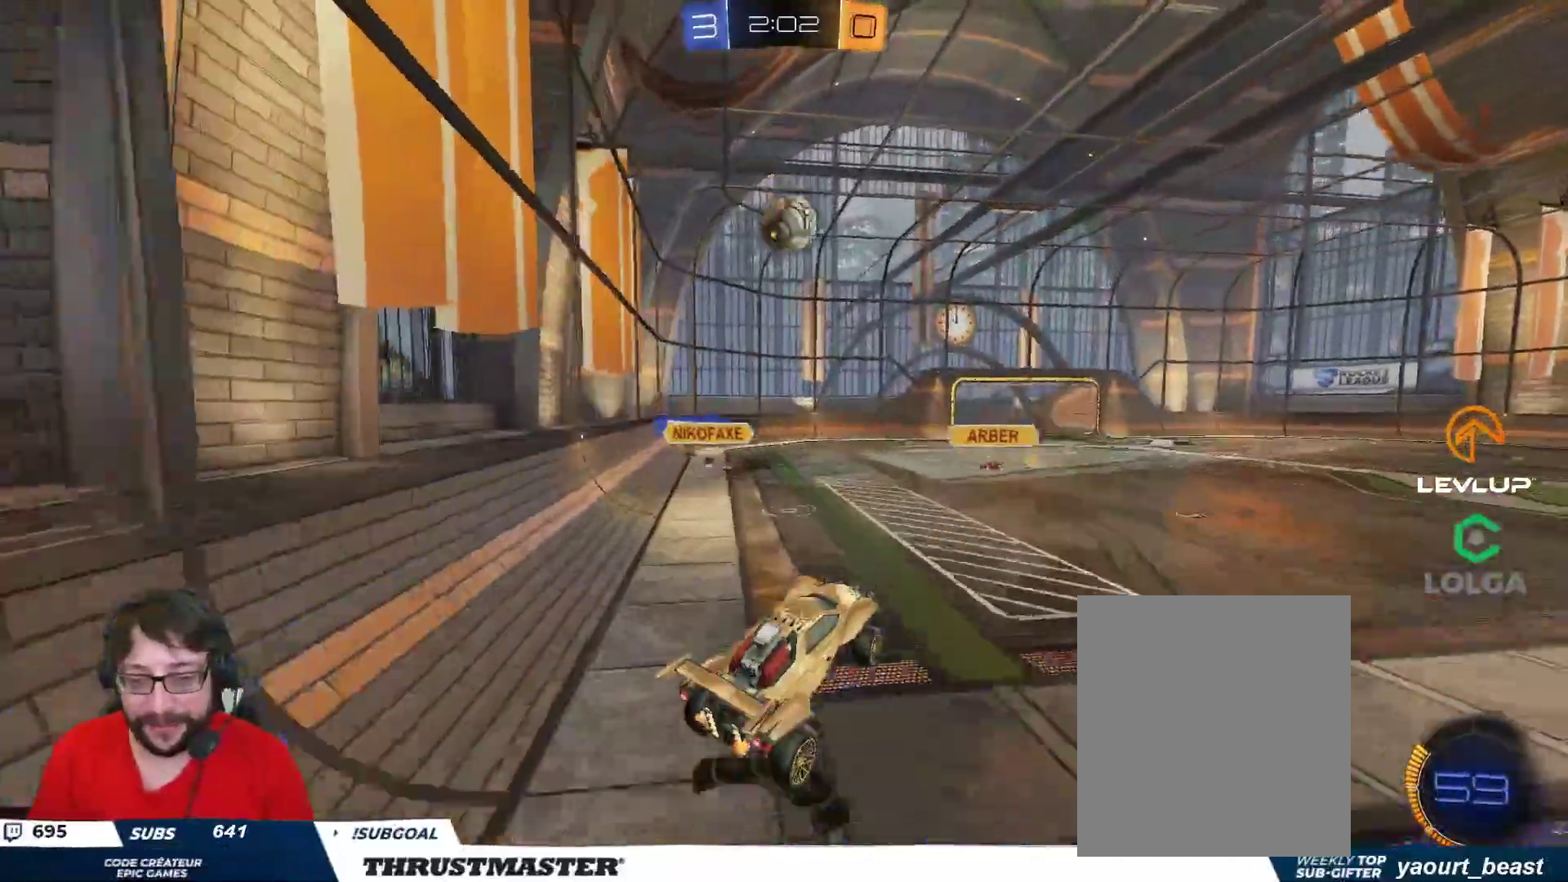
{"dt_ms": 500, "buttons": ["B", "L2", "R2"], "left_stick": "down-right", "right_stick": "center", "events": [[83, "B", "down"], [383, "left_stick", "right"], [417, "L2", "down"], [483, "left_stick", "down-right"]]}
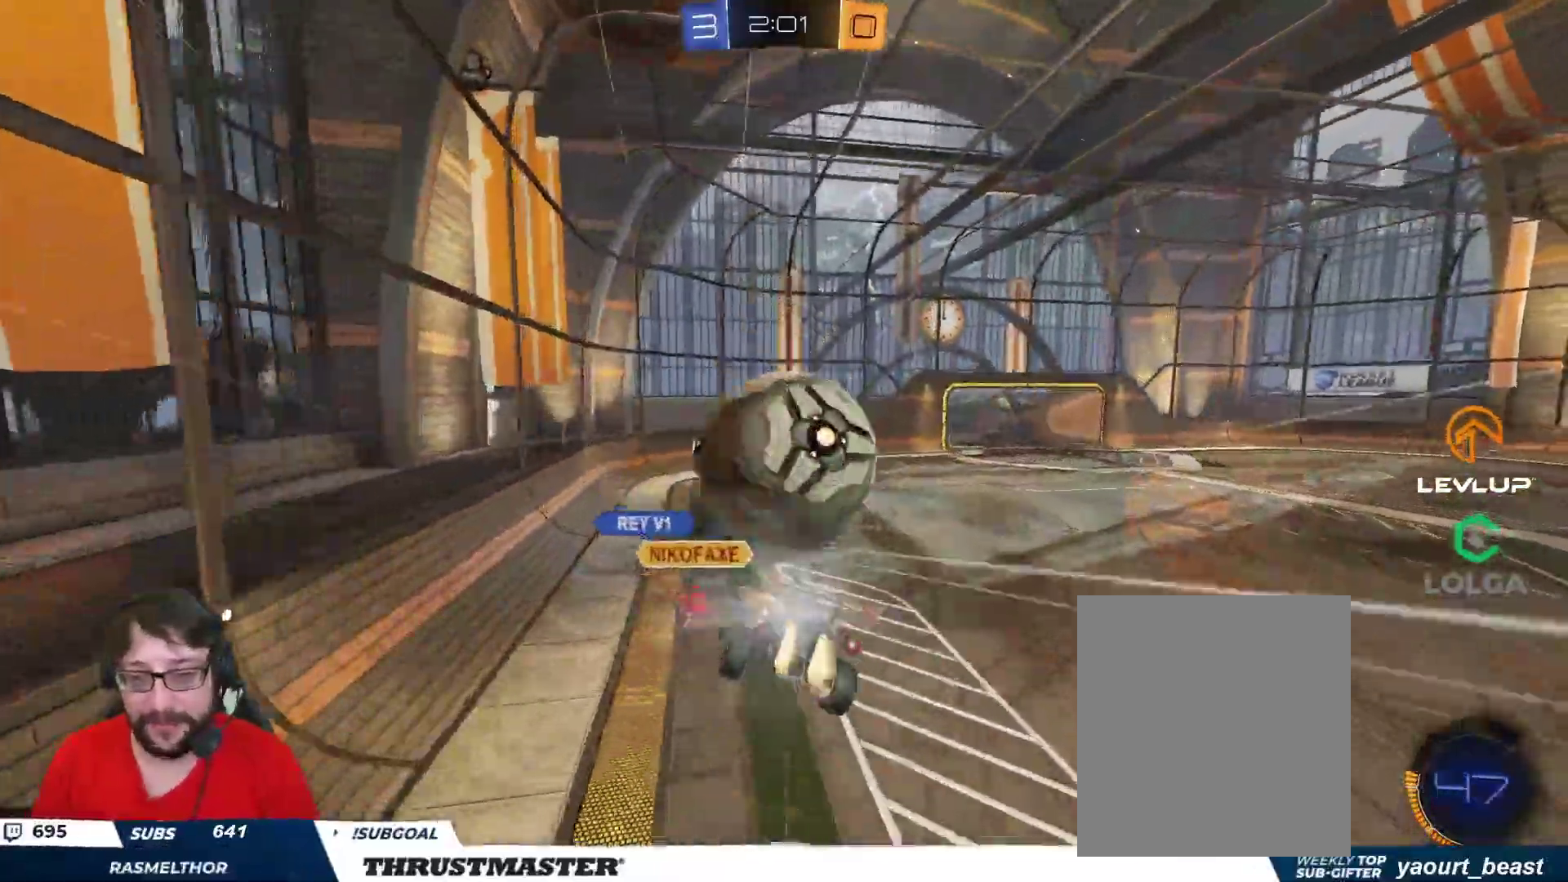
{"dt_ms": 500, "buttons": ["L2"], "left_stick": "up-right", "right_stick": "center", "events": [[83, "L3", "down"], [150, "L3", "up"], [267, "B", "up"], [267, "left_stick", "right"], [383, "R2", "up"], [500, "left_stick", "up-right"]]}
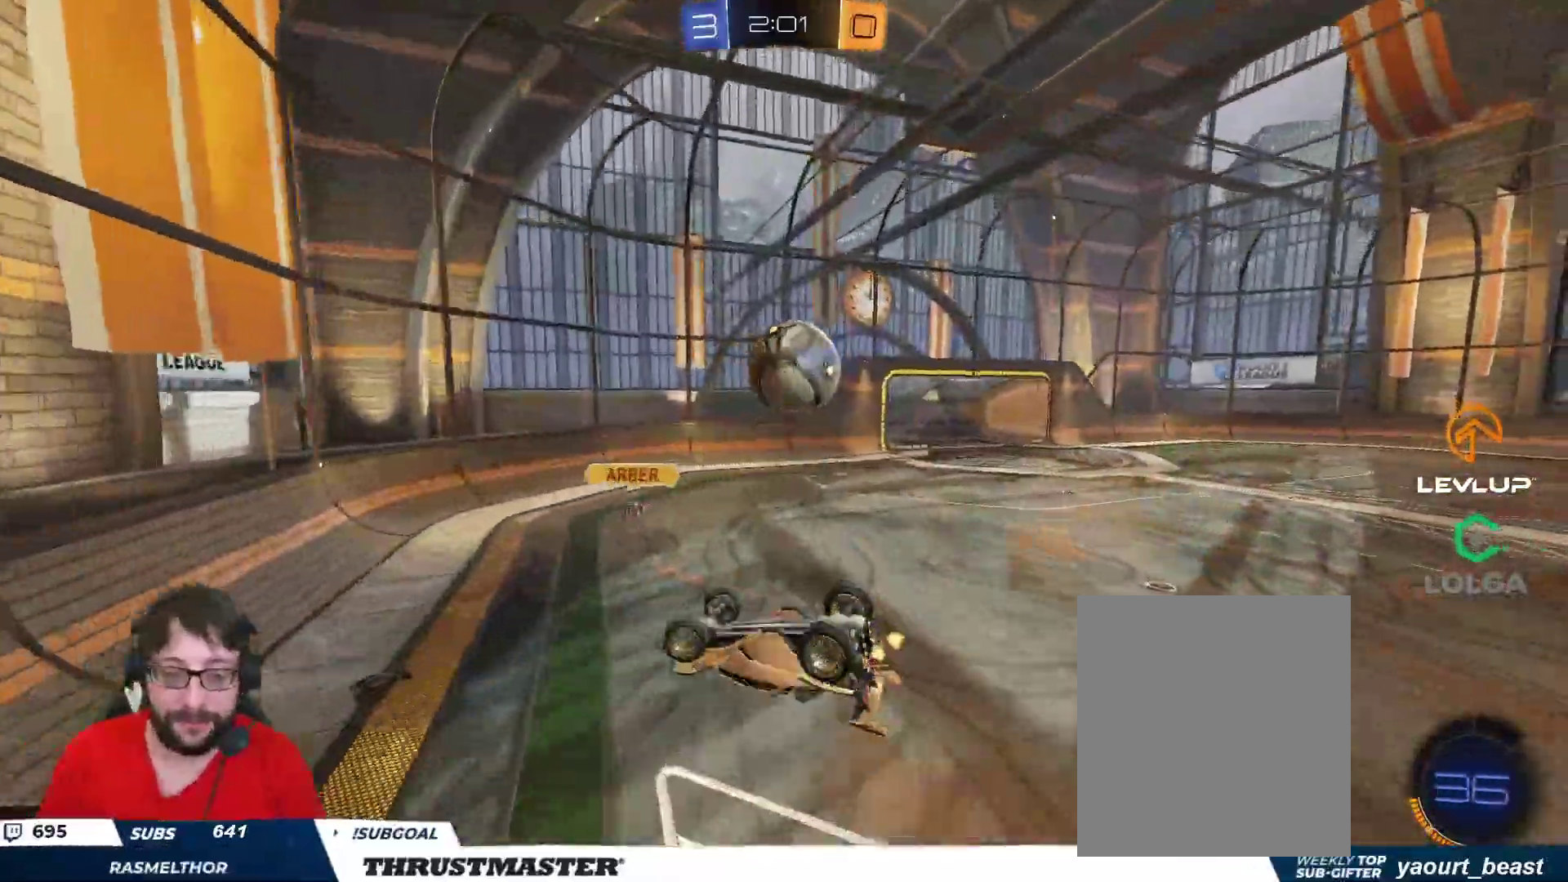
{"dt_ms": 500, "buttons": [], "left_stick": "up-right", "right_stick": "center", "events": [[350, "L2", "up"]]}
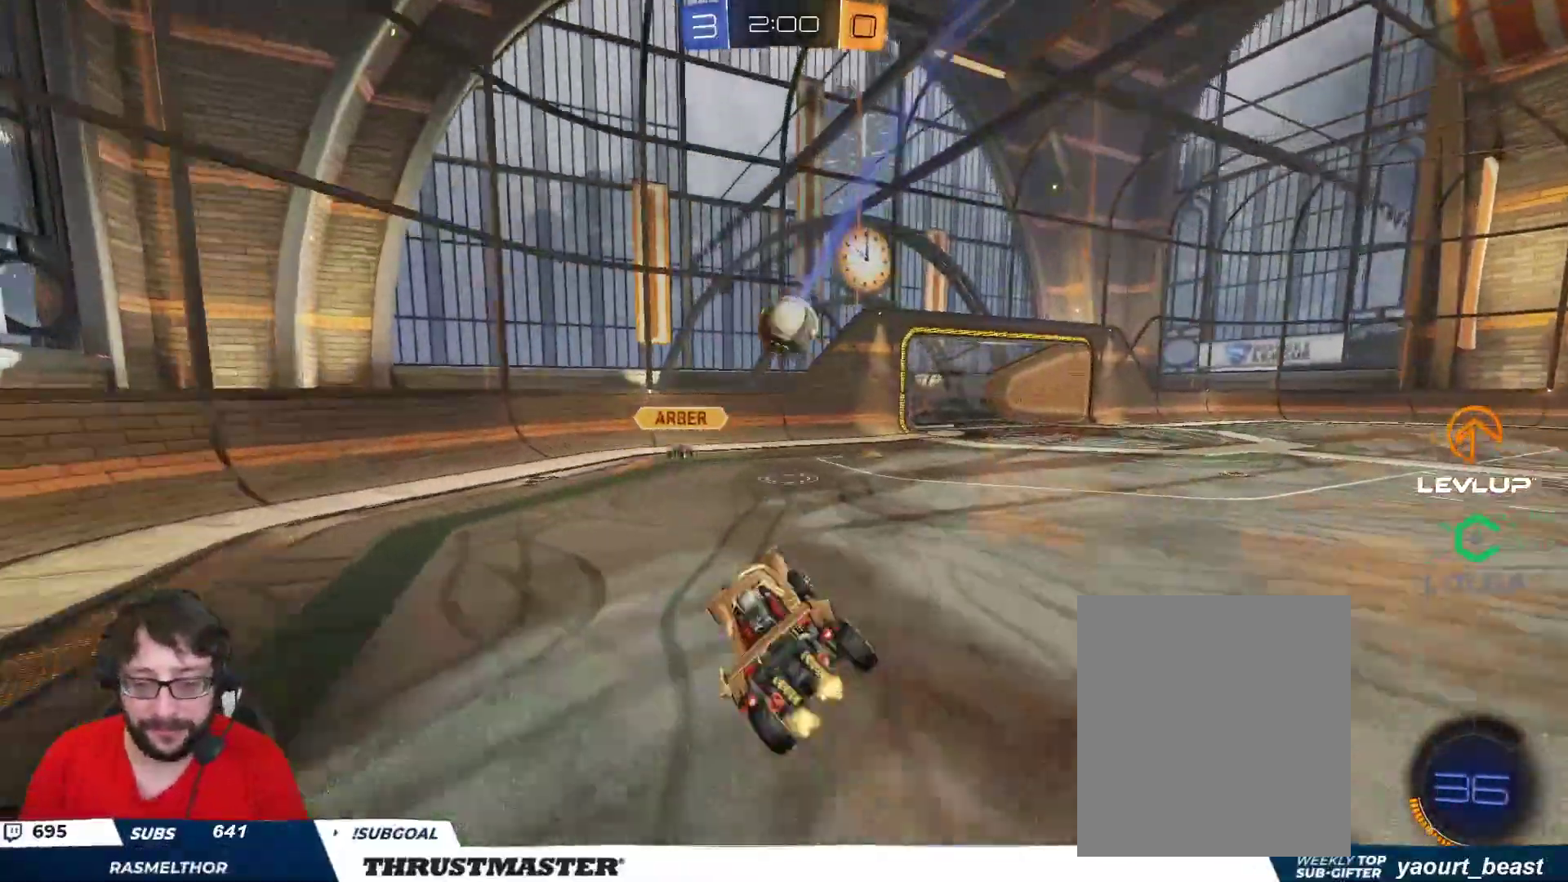
{"dt_ms": 500, "buttons": [], "left_stick": "center", "right_stick": "center", "events": [[33, "left_stick", "right"], [100, "R2", "down"], [483, "left_stick", "center"], [500, "R2", "up"]]}
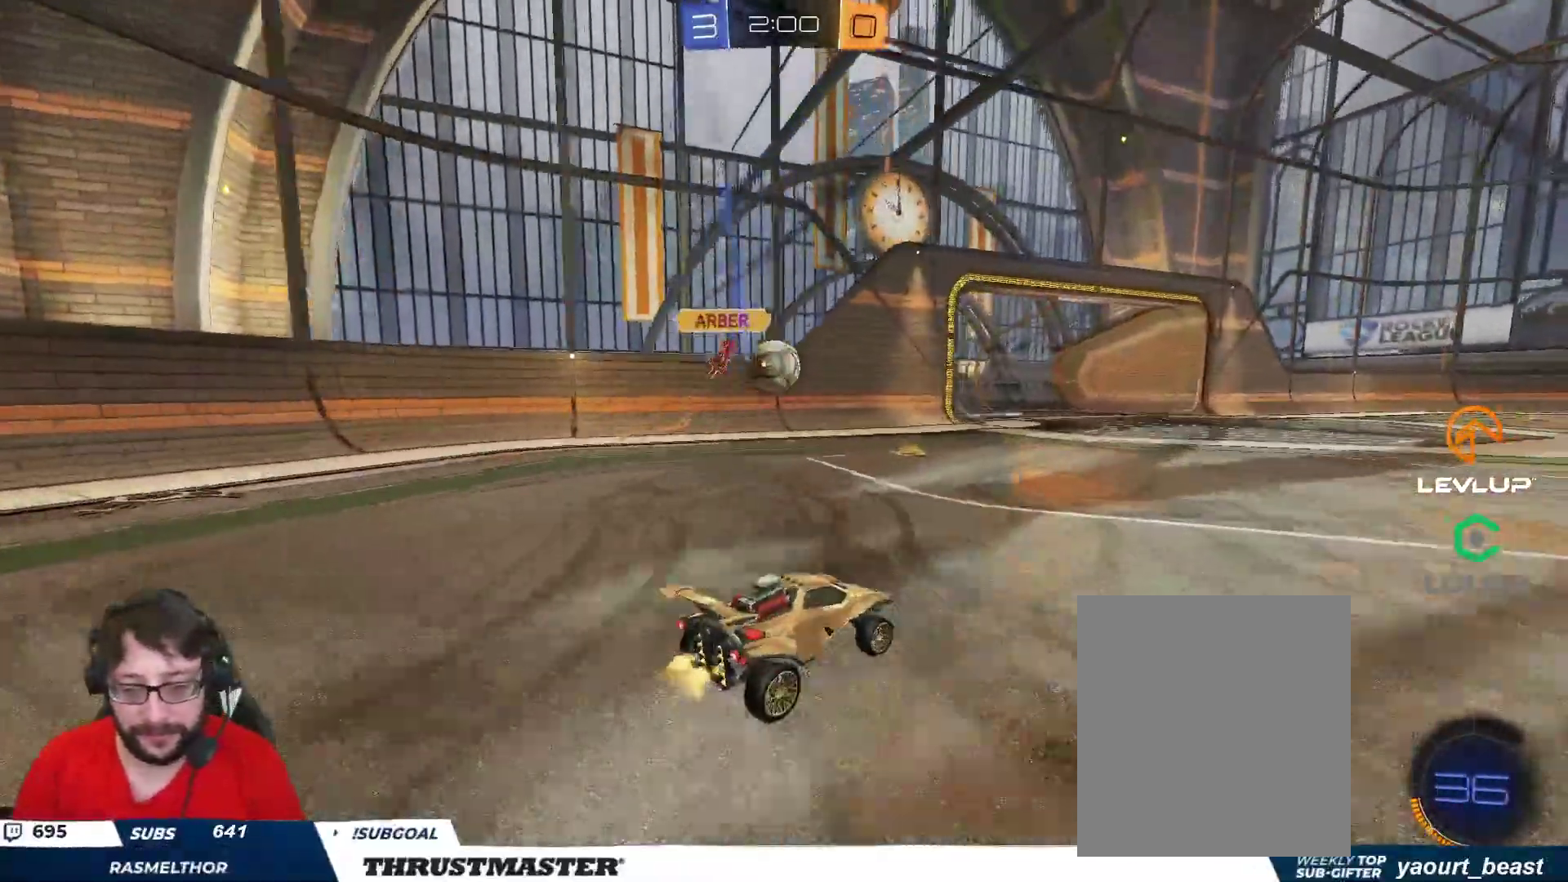
{"dt_ms": 500, "buttons": [], "left_stick": "down-left", "right_stick": "center", "events": [[217, "left_stick", "left"], [300, "left_stick", "down-left"], [417, "A", "down"], [483, "A", "up"]]}
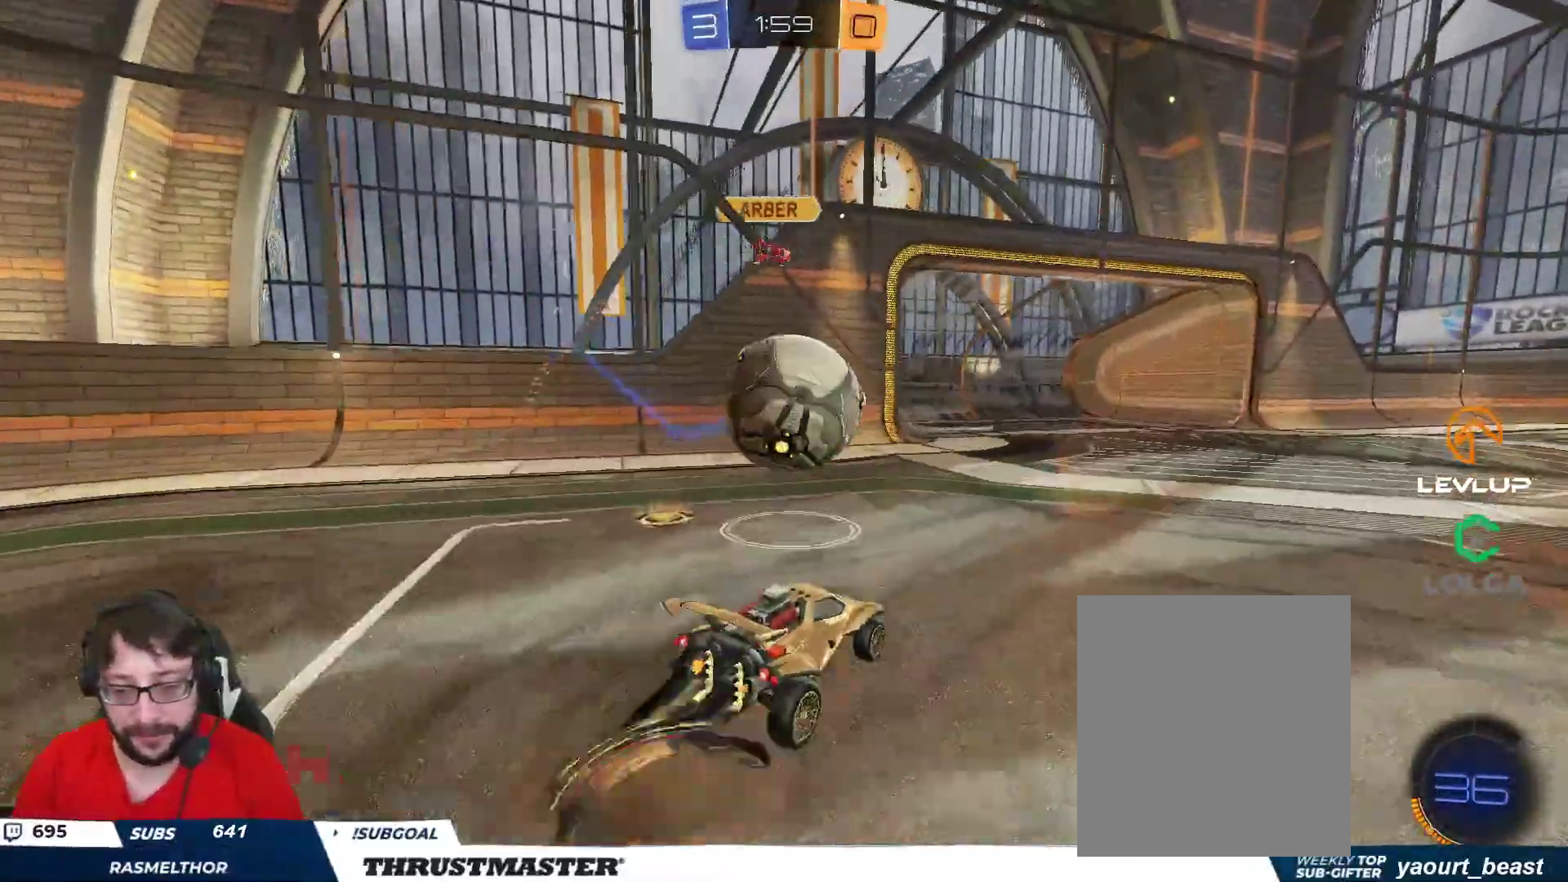
{"dt_ms": 500, "buttons": ["B", "L2", "R2"], "left_stick": "up-right", "right_stick": "center", "events": [[17, "A", "down"], [33, "L3", "down"], [33, "left_stick", "down-right"], [50, "R2", "down"], [83, "A", "up"], [100, "L3", "up"], [117, "left_stick", "right"], [183, "L2", "down"], [283, "B", "down"], [300, "Y", "down"], [450, "Y", "up"], [467, "left_stick", "up-right"]]}
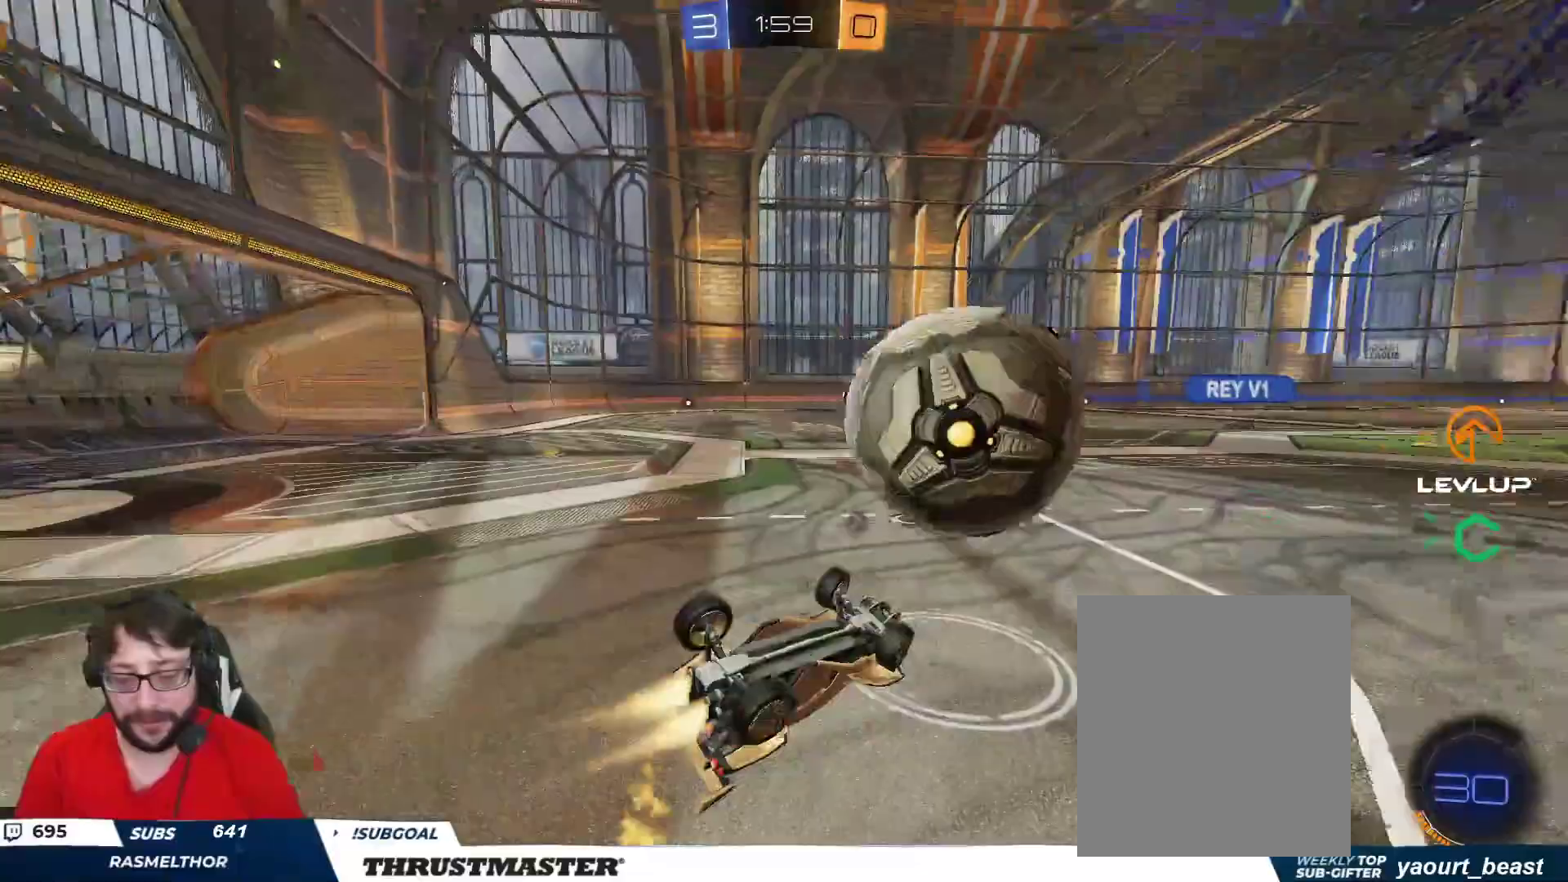
{"dt_ms": 500, "buttons": ["B", "R2"], "left_stick": "center", "right_stick": "center", "events": [[133, "B", "up"], [300, "R2", "up"], [317, "L2", "up"], [333, "left_stick", "up-left"], [350, "R2", "down"], [450, "left_stick", "center"], [467, "B", "down"]]}
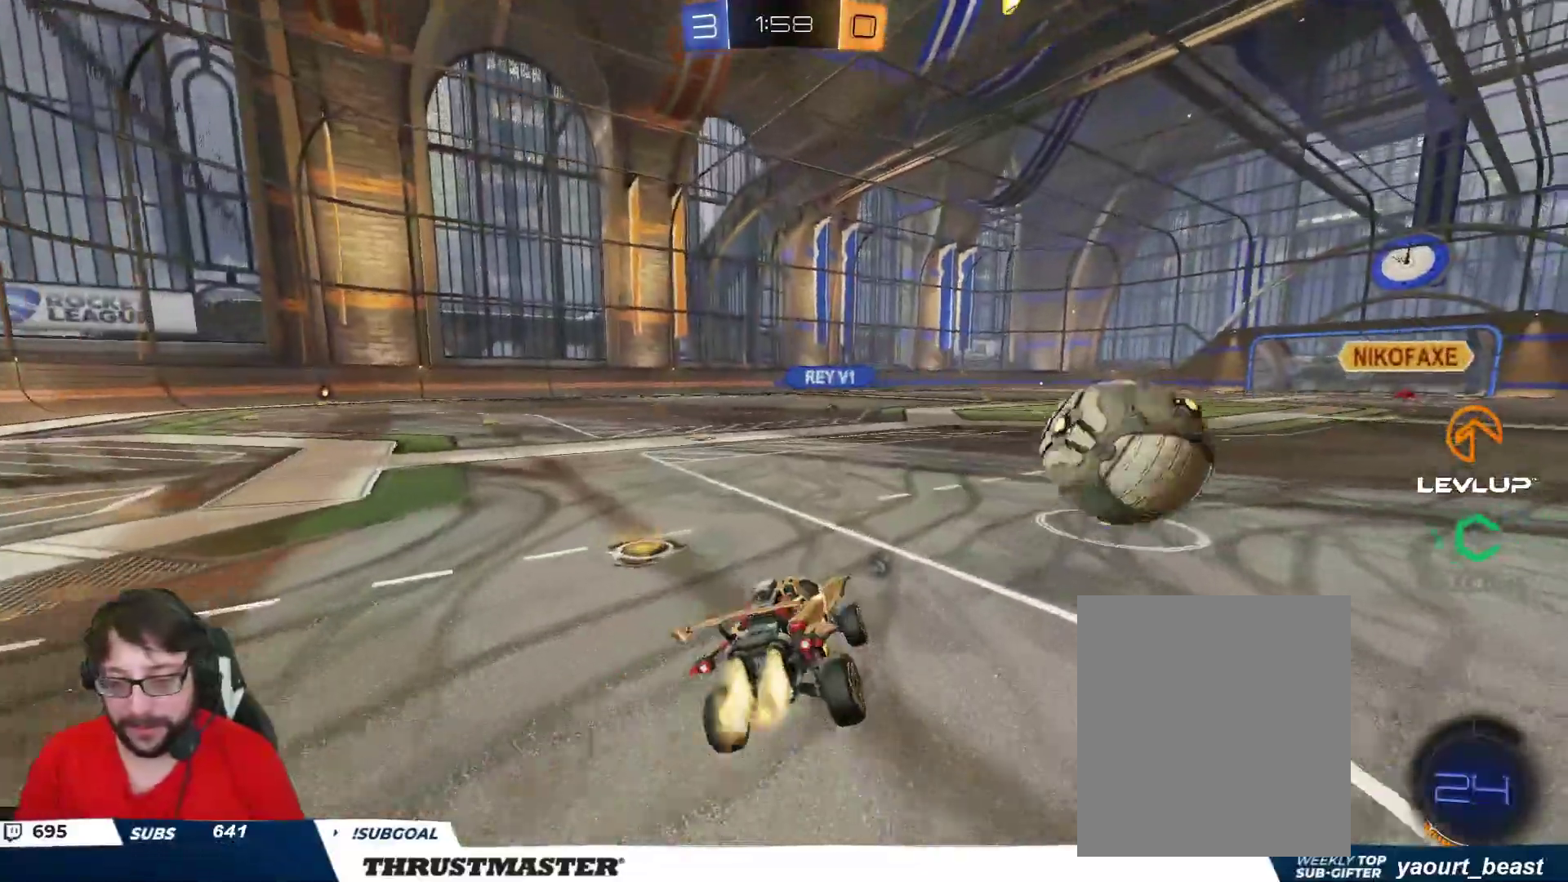
{"dt_ms": 500, "buttons": ["A", "B", "L2", "R2"], "left_stick": "up-left", "right_stick": "center", "events": [[133, "left_stick", "right"], [200, "left_stick", "center"], [300, "left_stick", "right"], [333, "A", "down"], [367, "left_stick", "up"], [383, "L2", "down"], [417, "A", "up"], [417, "left_stick", "up-left"], [467, "A", "down"]]}
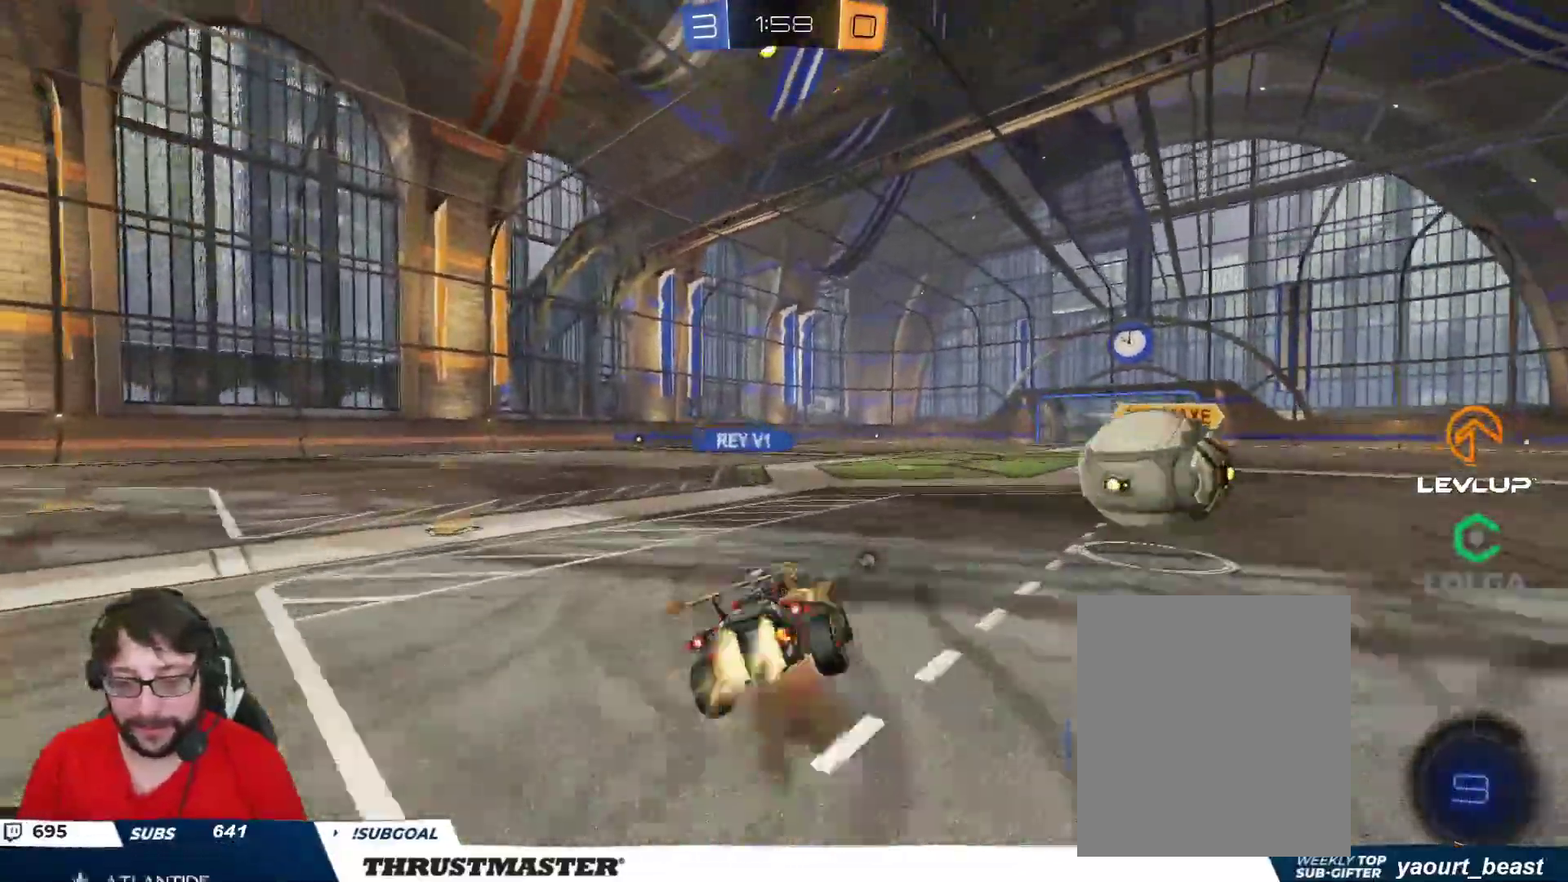
{"dt_ms": 500, "buttons": ["B", "L2", "R2"], "left_stick": "down-left", "right_stick": "center", "events": [[50, "A", "up"], [50, "left_stick", "down"], [83, "Y", "down"], [250, "Y", "up"], [250, "left_stick", "down-left"]]}
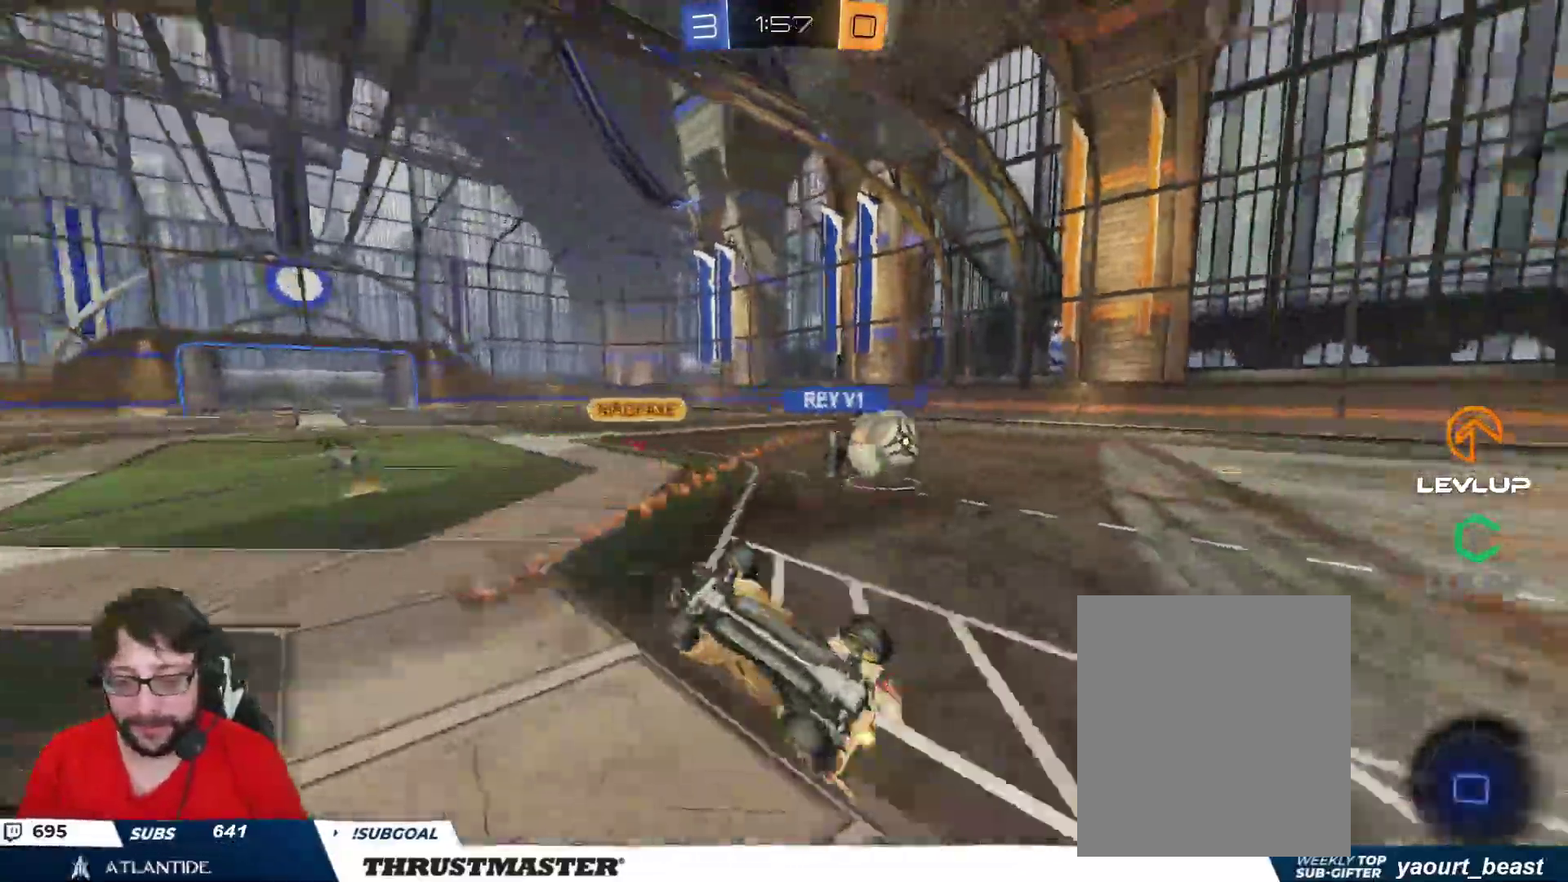
{"dt_ms": 1000, "buttons": ["L2", "R2"], "left_stick": "up-left", "right_stick": "center"}
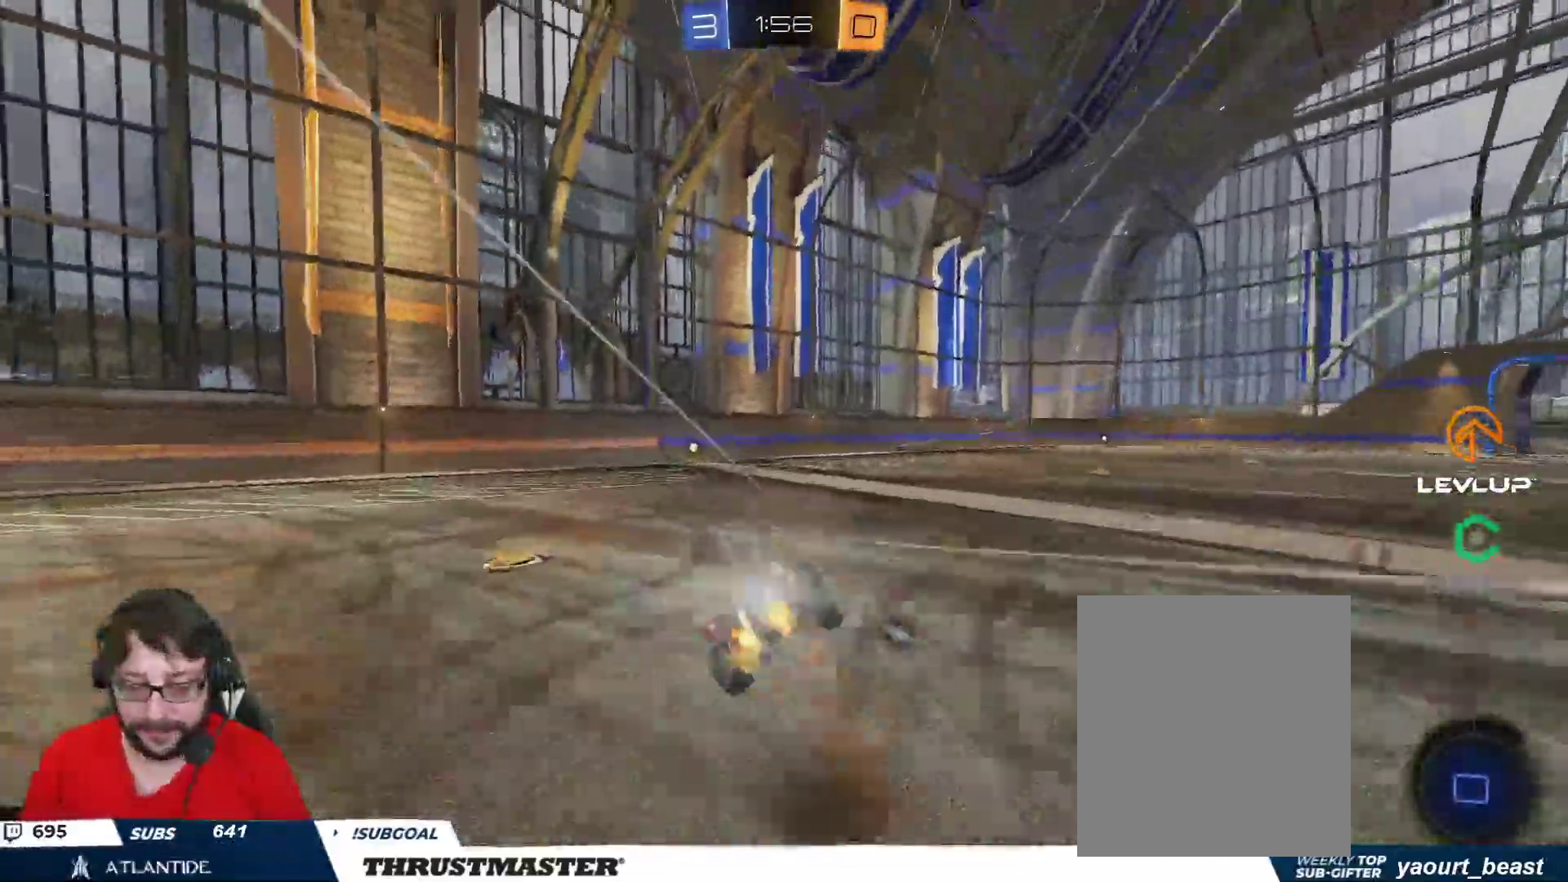
{"dt_ms": 500, "buttons": ["R2"], "left_stick": "center", "right_stick": "center", "events": [[267, "left_stick", "left"], [483, "L2", "up"], [483, "left_stick", "center"]]}
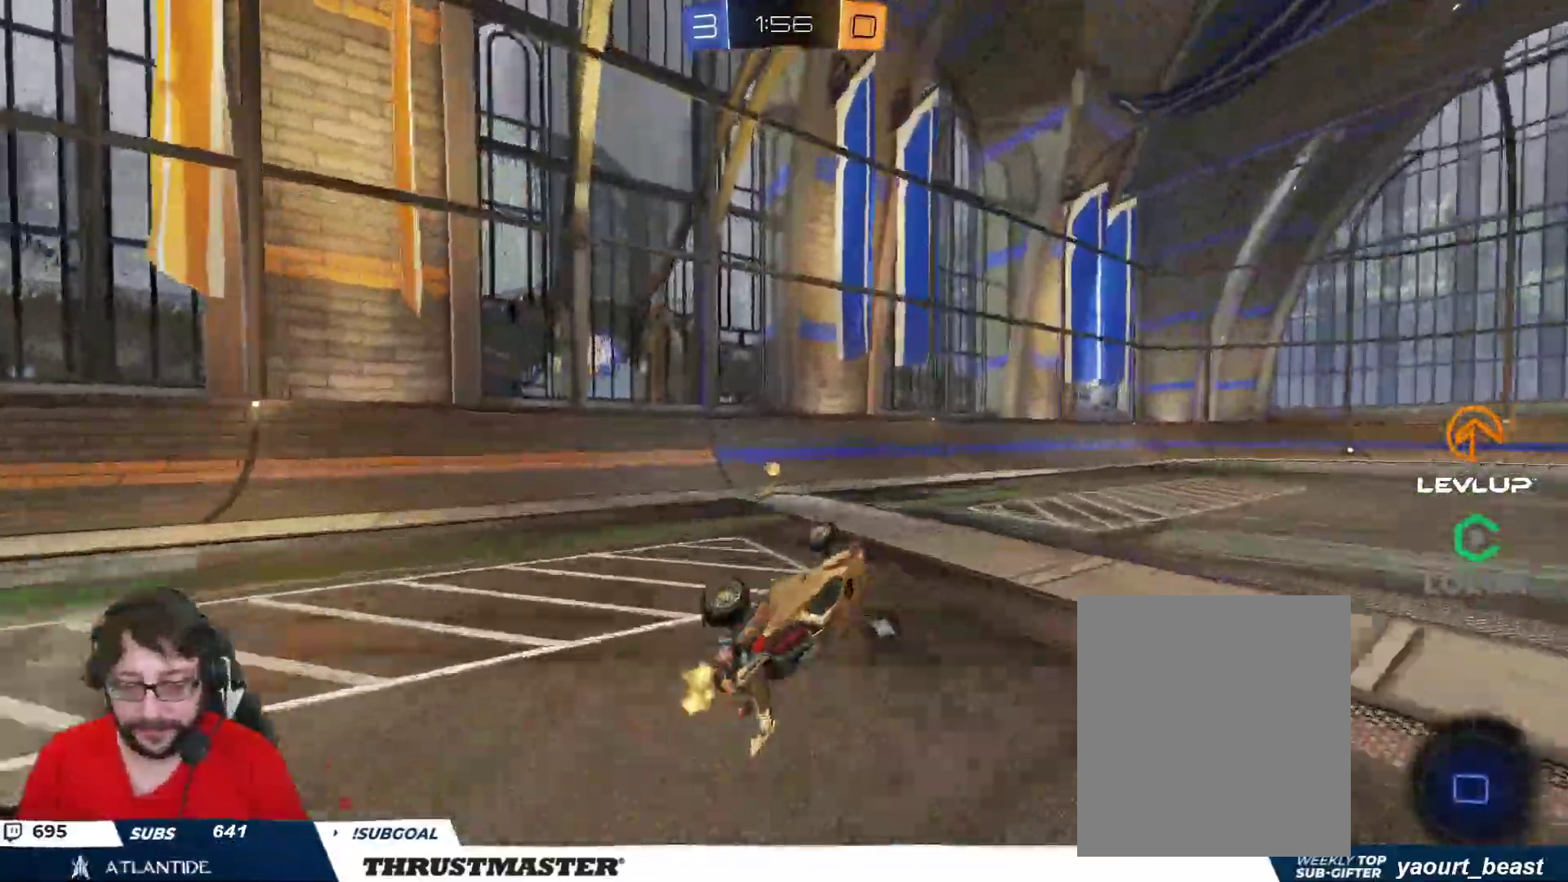
{"dt_ms": 500, "buttons": ["L2", "R2"], "left_stick": "up-right", "right_stick": "center", "events": [[250, "Y", "down"], [283, "Y", "up"], [400, "left_stick", "up-right"], [483, "L2", "down"]]}
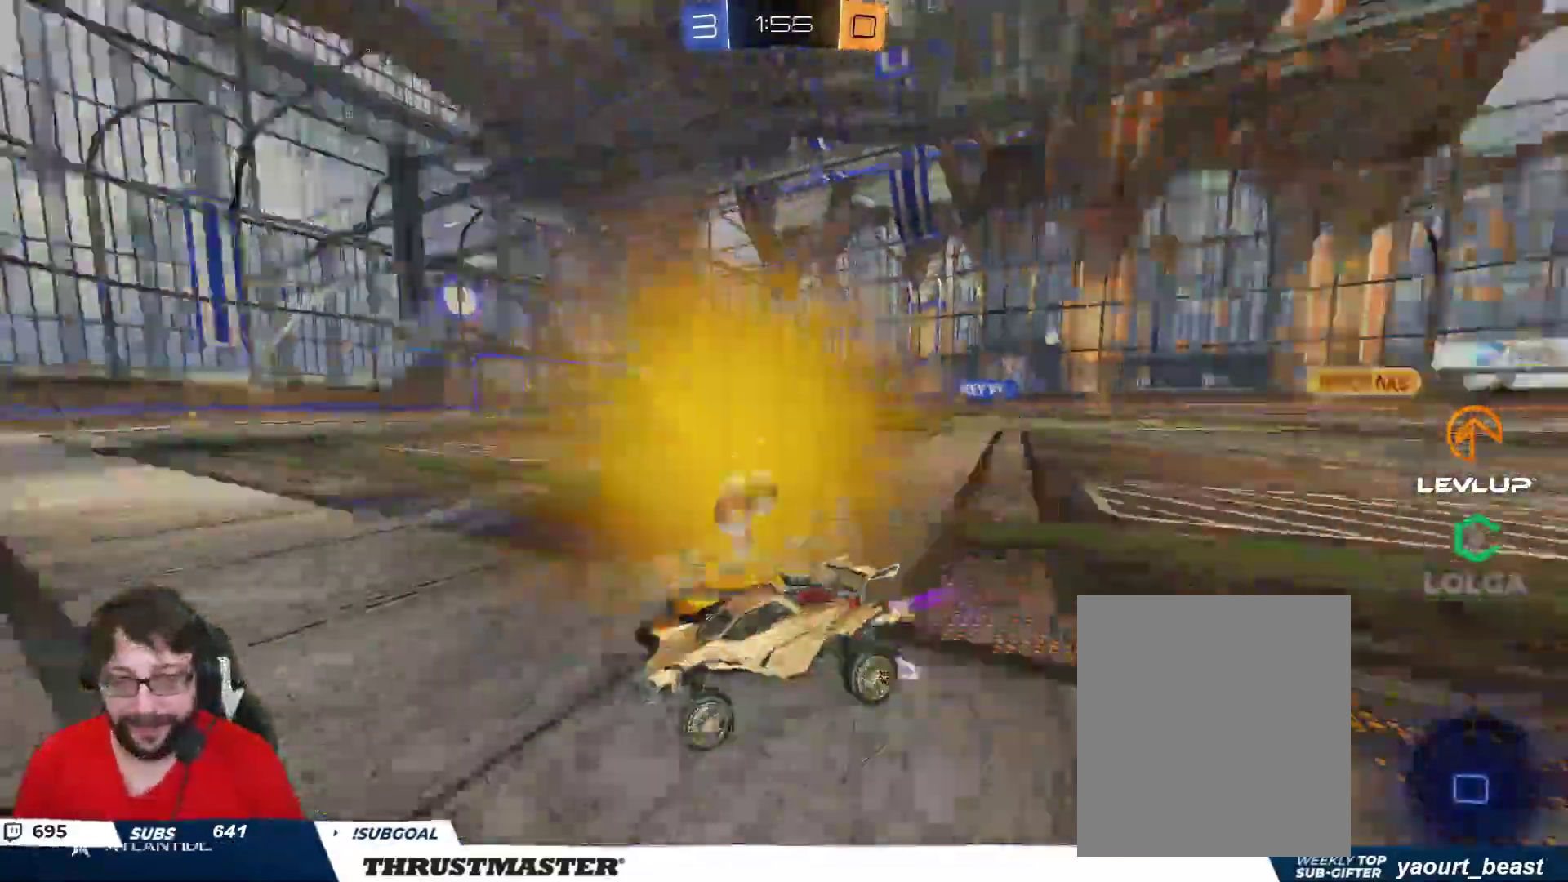
{"dt_ms": 500, "buttons": ["R2"], "left_stick": "up-right", "right_stick": "center", "events": [[50, "L2", "up"], [100, "B", "down"], [417, "B", "up"]]}
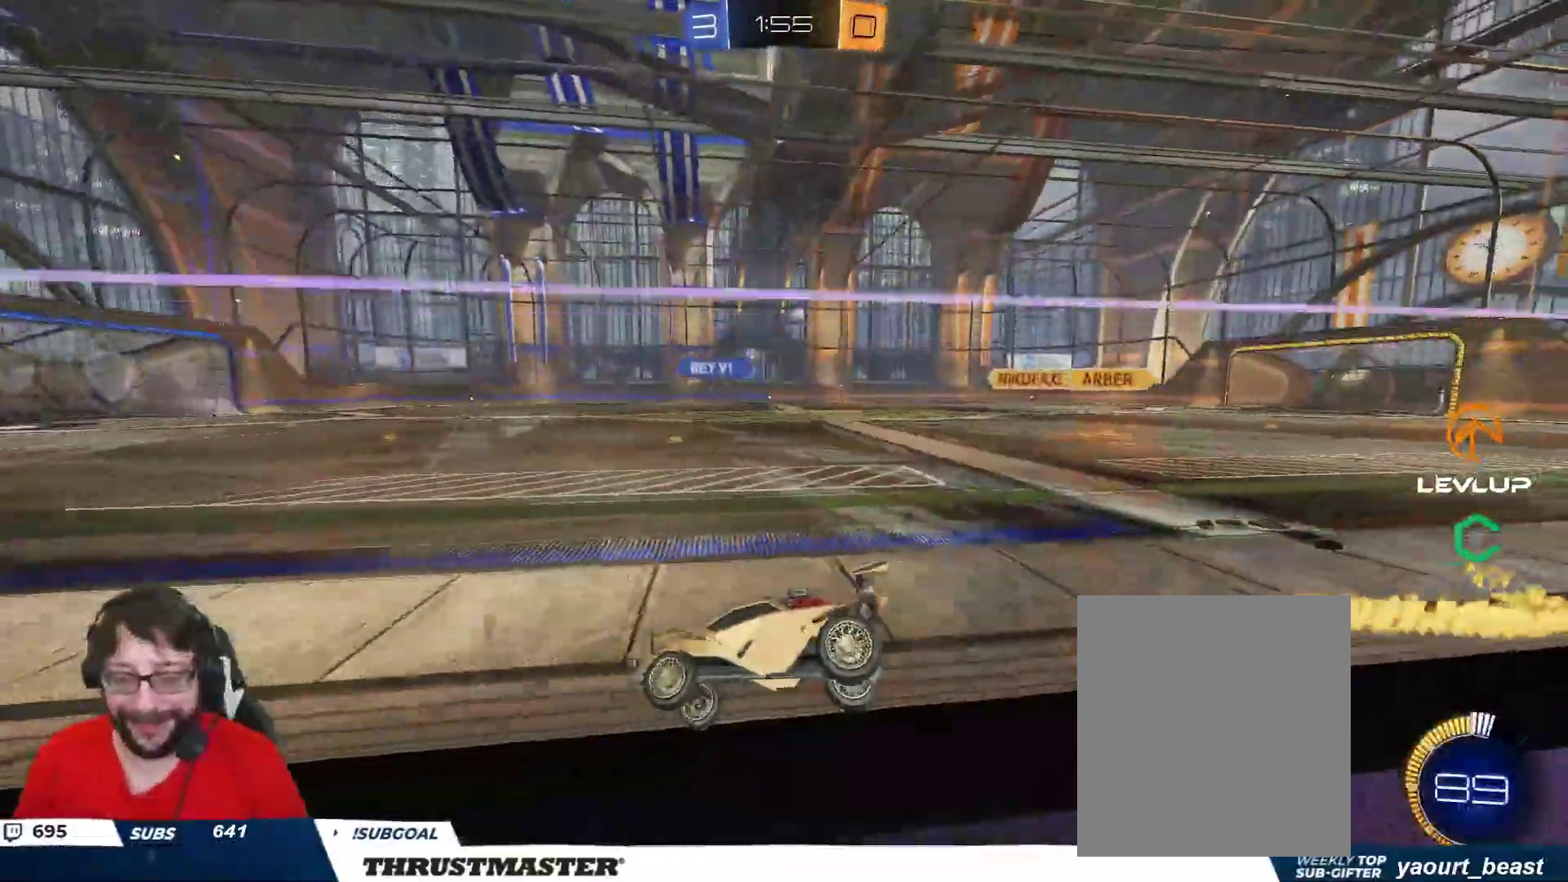
{"dt_ms": 500, "buttons": ["R2"], "left_stick": "center", "right_stick": "center", "events": [[417, "left_stick", "center"]]}
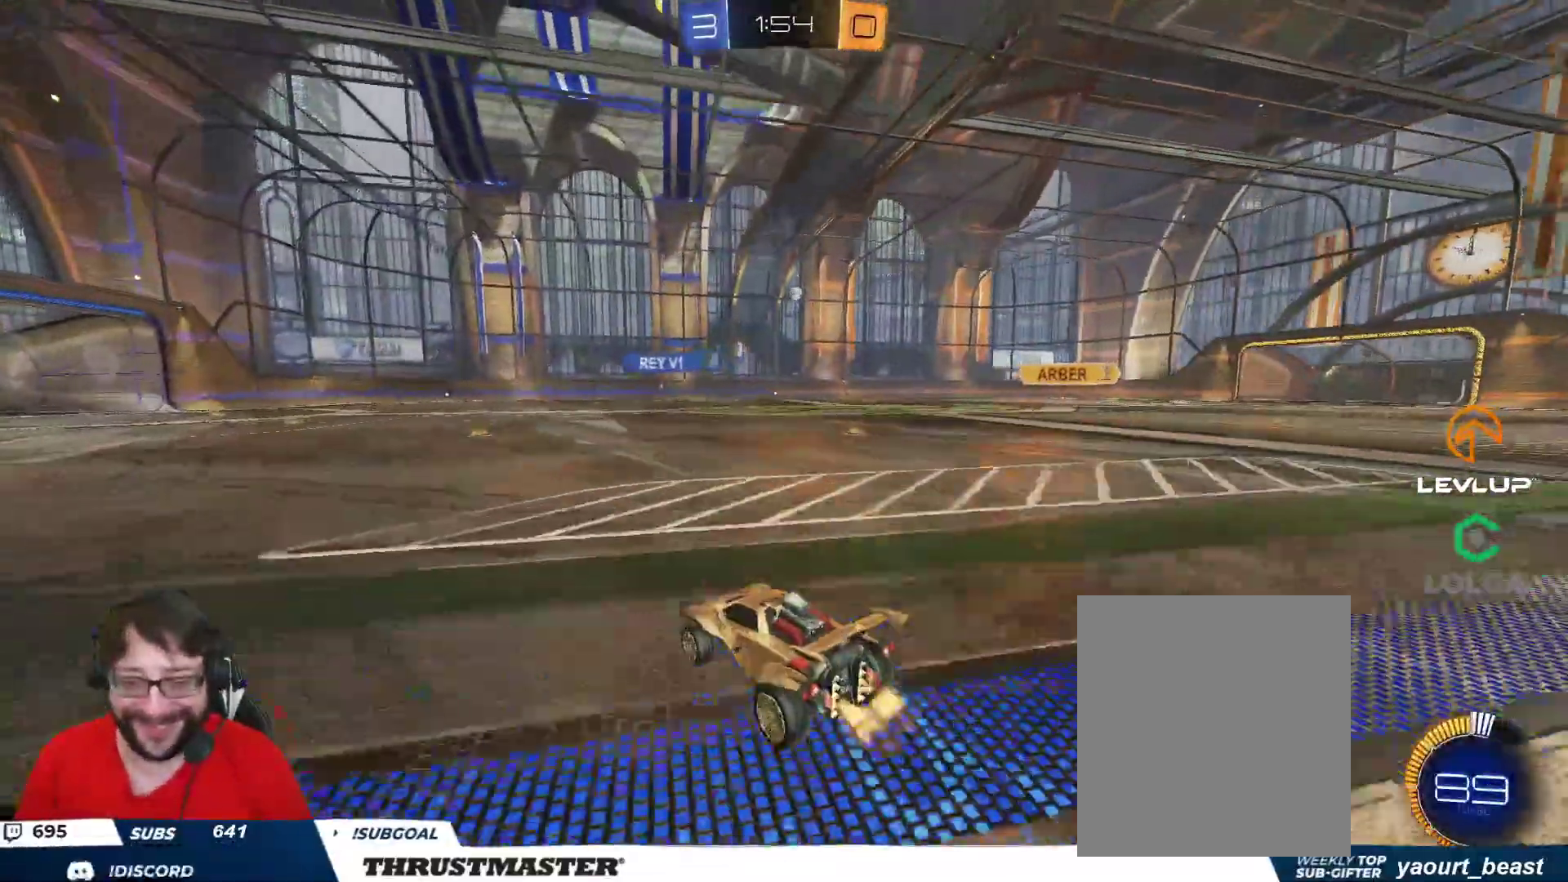
{"dt_ms": 500, "buttons": ["R2"], "left_stick": "center", "right_stick": "center", "events": [[200, "left_stick", "up"], [283, "left_stick", "center"]]}
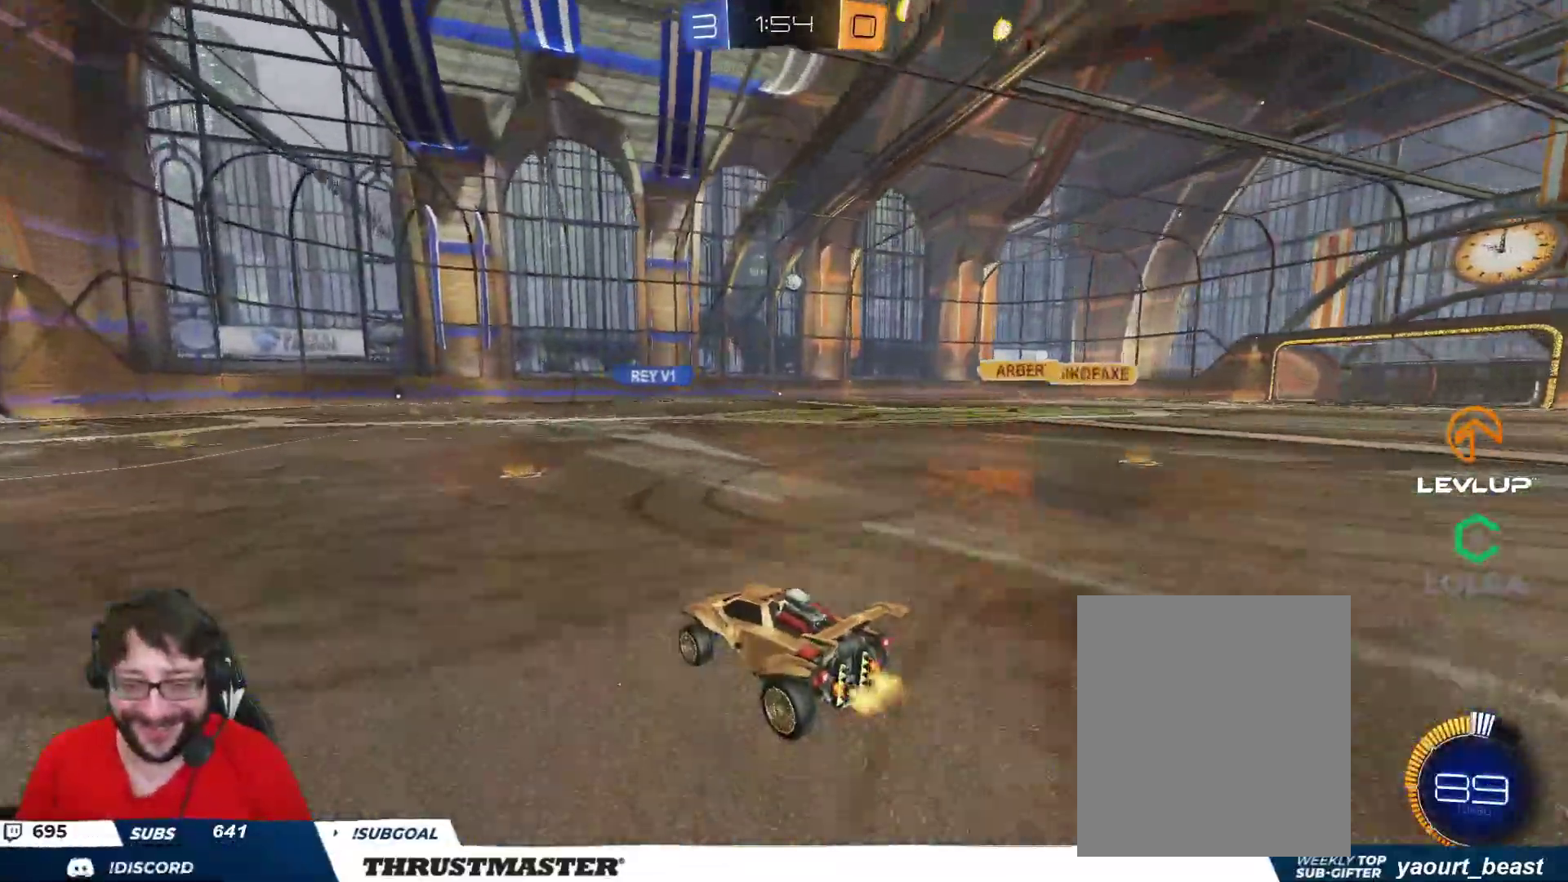
{"dt_ms": 500, "buttons": ["R2"], "left_stick": "up-left", "right_stick": "center", "events": [[67, "left_stick", "right"], [117, "left_stick", "up-right"], [250, "left_stick", "up-left"]]}
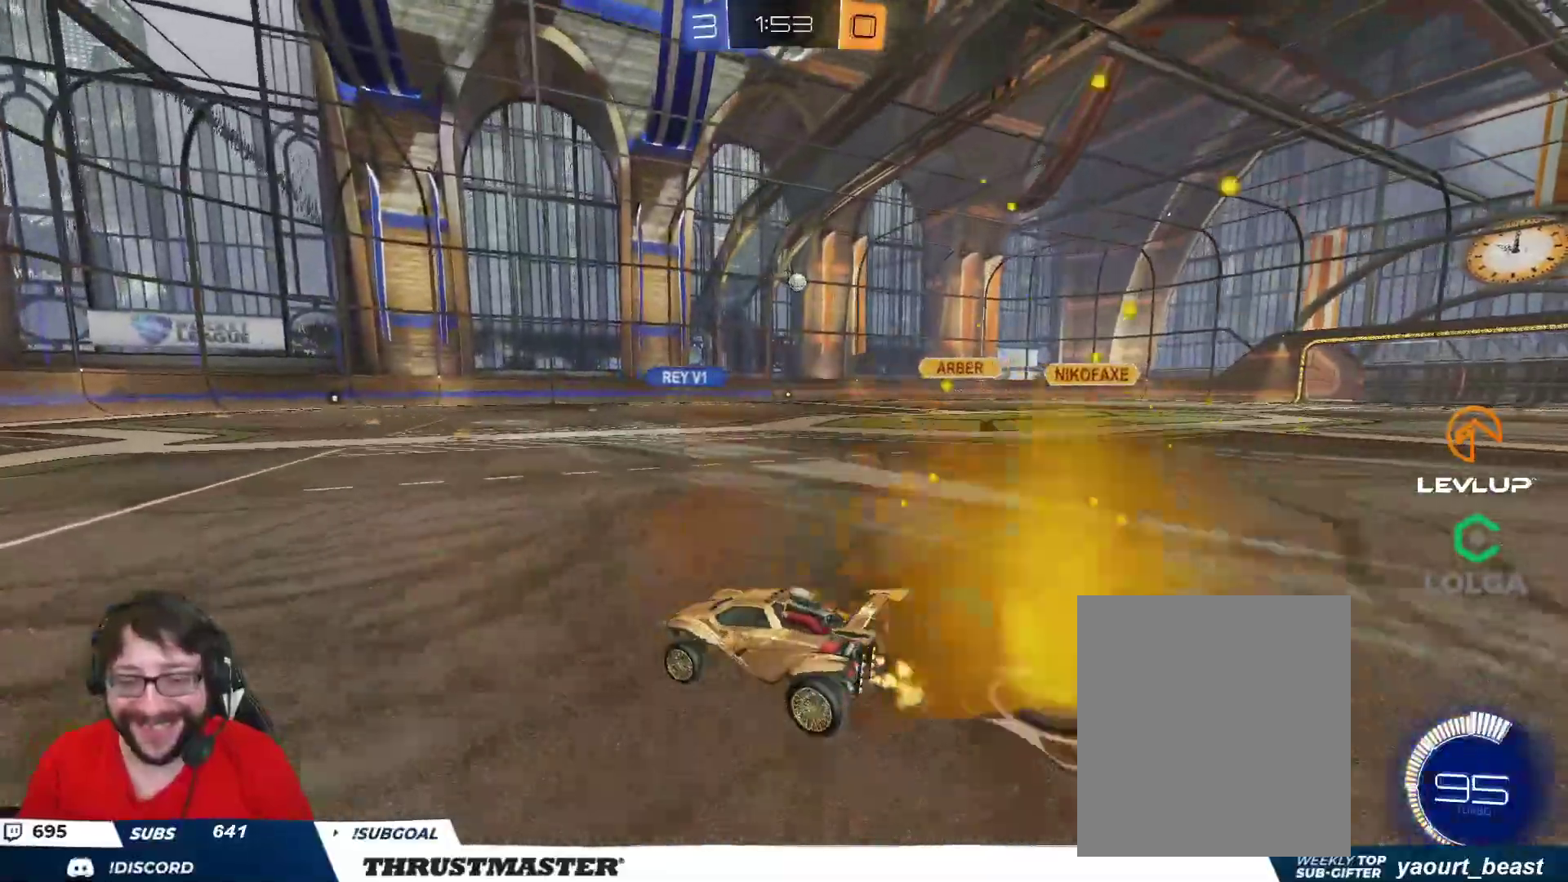
{"dt_ms": 500, "buttons": ["R2"], "left_stick": "center", "right_stick": "center", "events": [[100, "left_stick", "center"], [233, "left_stick", "up-right"], [417, "left_stick", "center"]]}